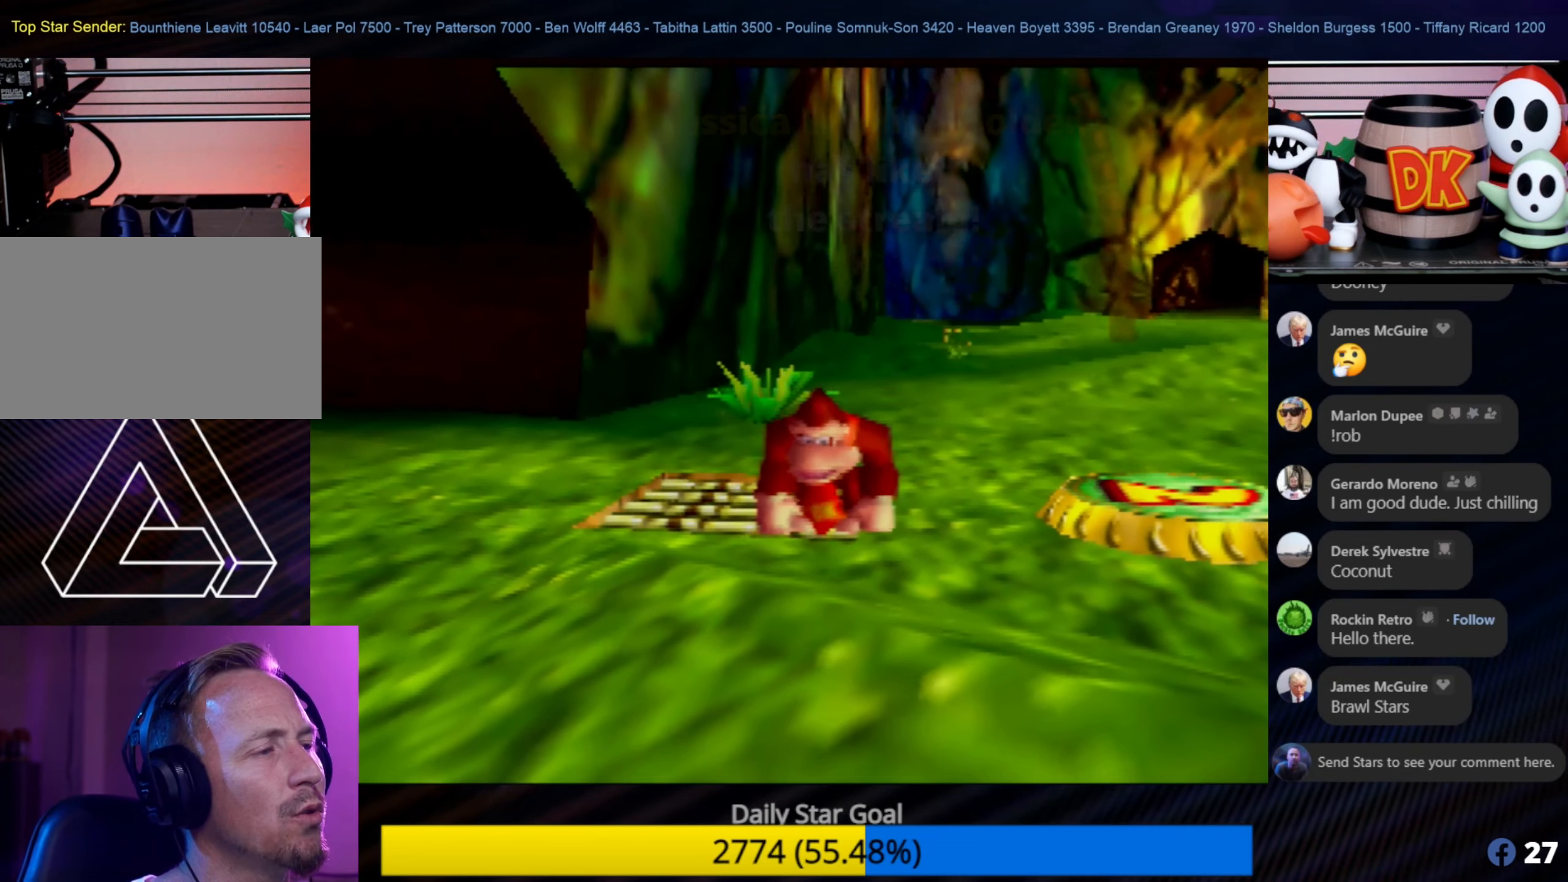
Gameplay with a controller (Nintendo layout); each line is a JSON object with the inputs held at the frame after it. "events" lists button and stick changes between this image and that frame as [ms after this image, input, new state], when the widget could be followed in between. Not read: L1 L3 R3.
{"buttons": [], "left_stick": "up", "events": [[100, "left_stick", "up-right"], [300, "left_stick", "up"]]}
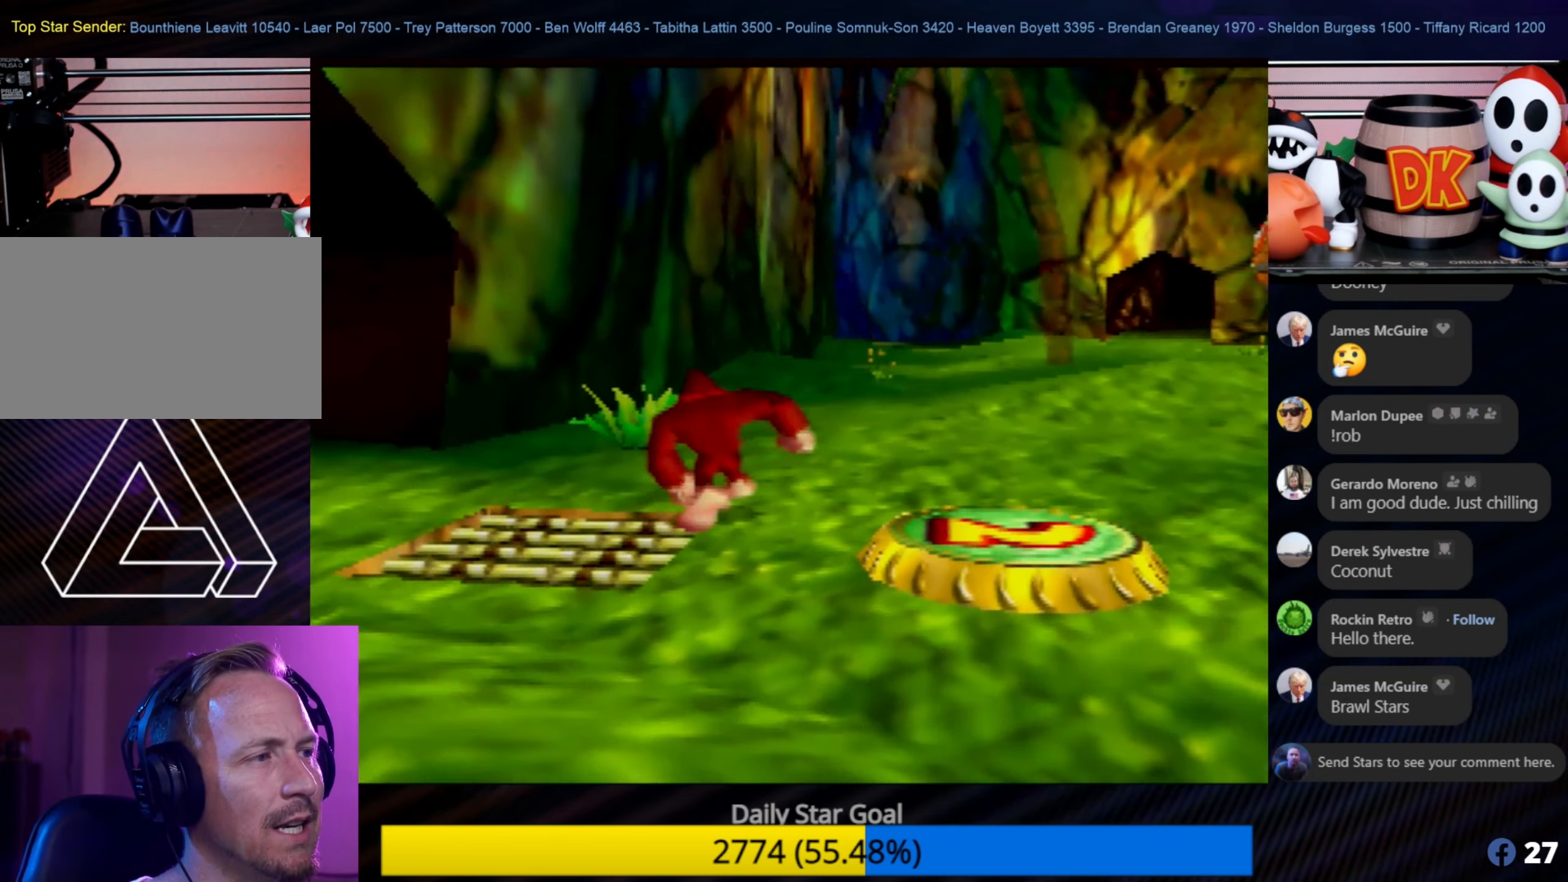
{"buttons": ["C_LEFT"], "left_stick": "up-right", "events": [[400, "left_stick", "up-right"], [500, "C_LEFT", "down"]]}
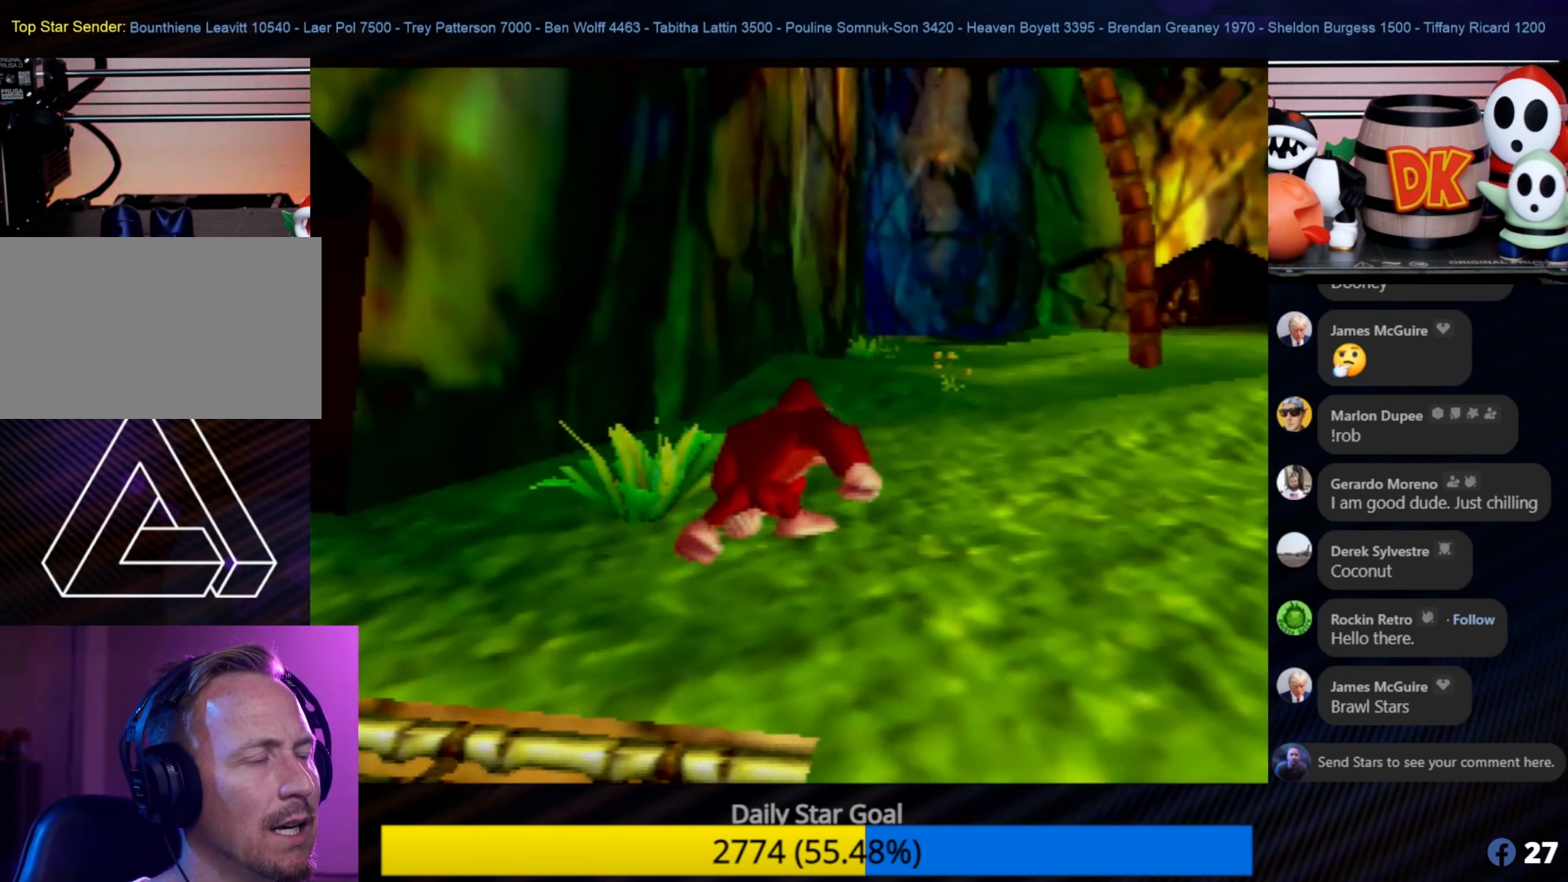
{"buttons": [], "left_stick": "center", "events": [[133, "C_LEFT", "up"], [233, "C_LEFT", "down"], [316, "C_LEFT", "up"], [400, "C_LEFT", "down"], [433, "left_stick", "center"], [500, "C_LEFT", "up"]]}
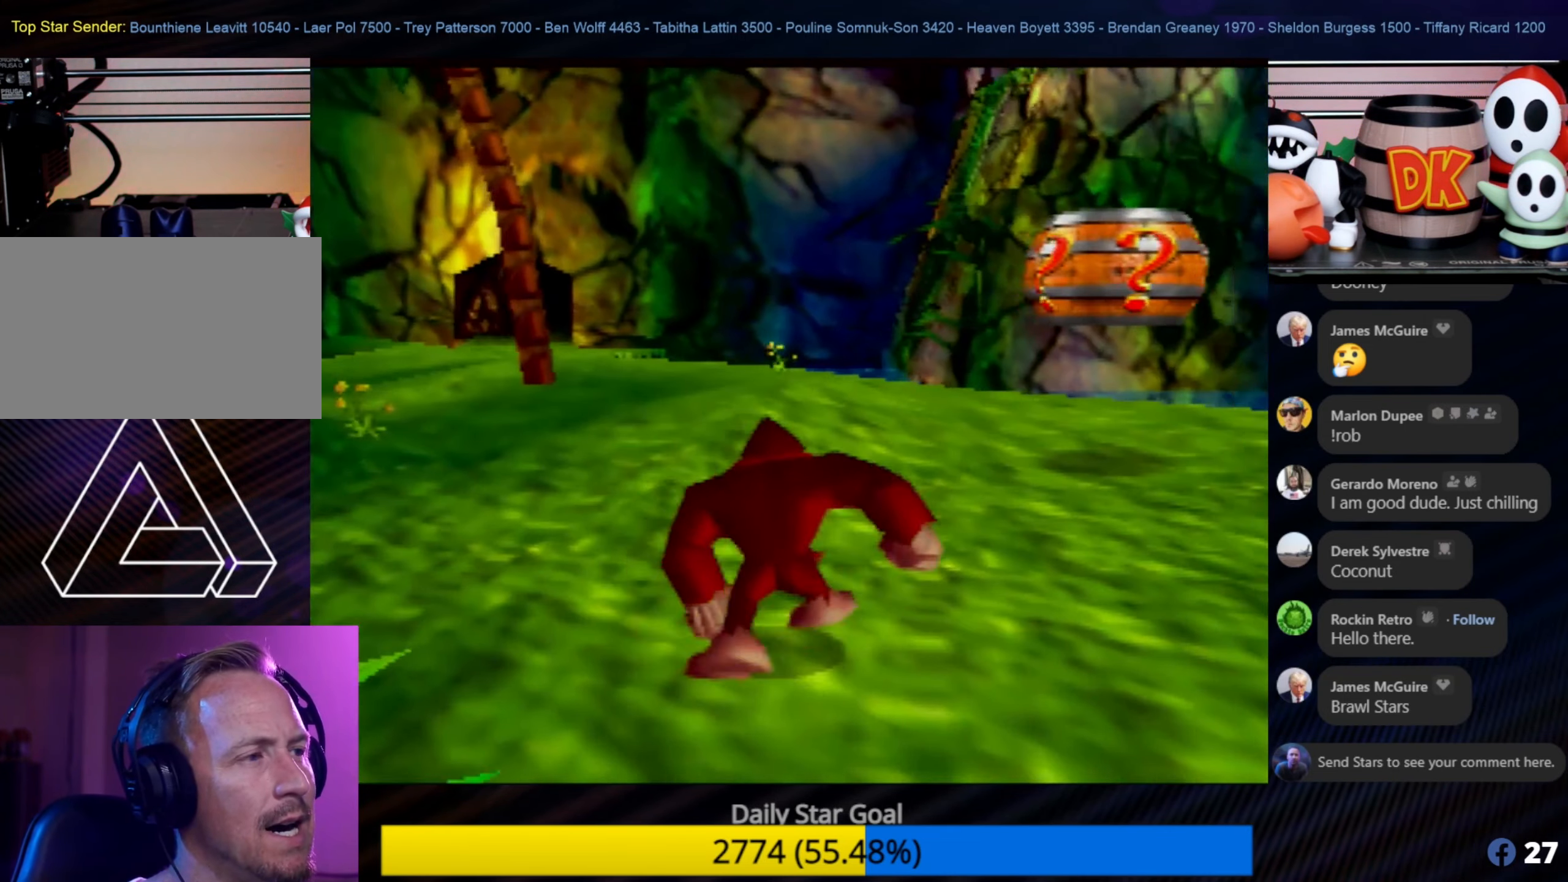
{"buttons": [], "left_stick": "up-left", "events": [[166, "left_stick", "up-left"]]}
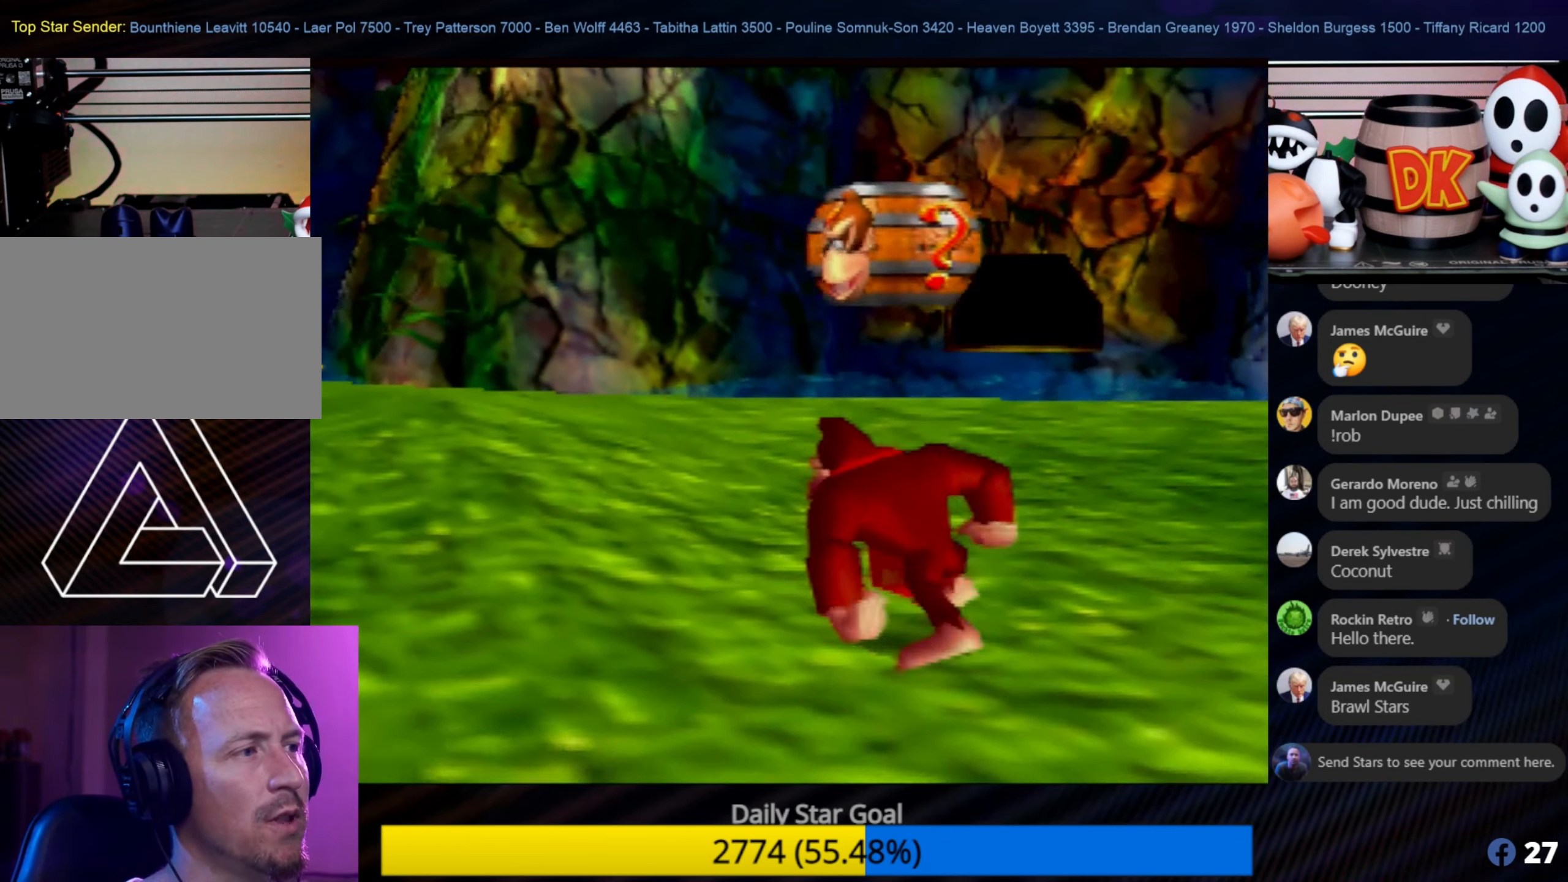
{"buttons": [], "left_stick": "up-left", "events": [[300, "C_RIGHT", "down"], [500, "C_RIGHT", "up"]]}
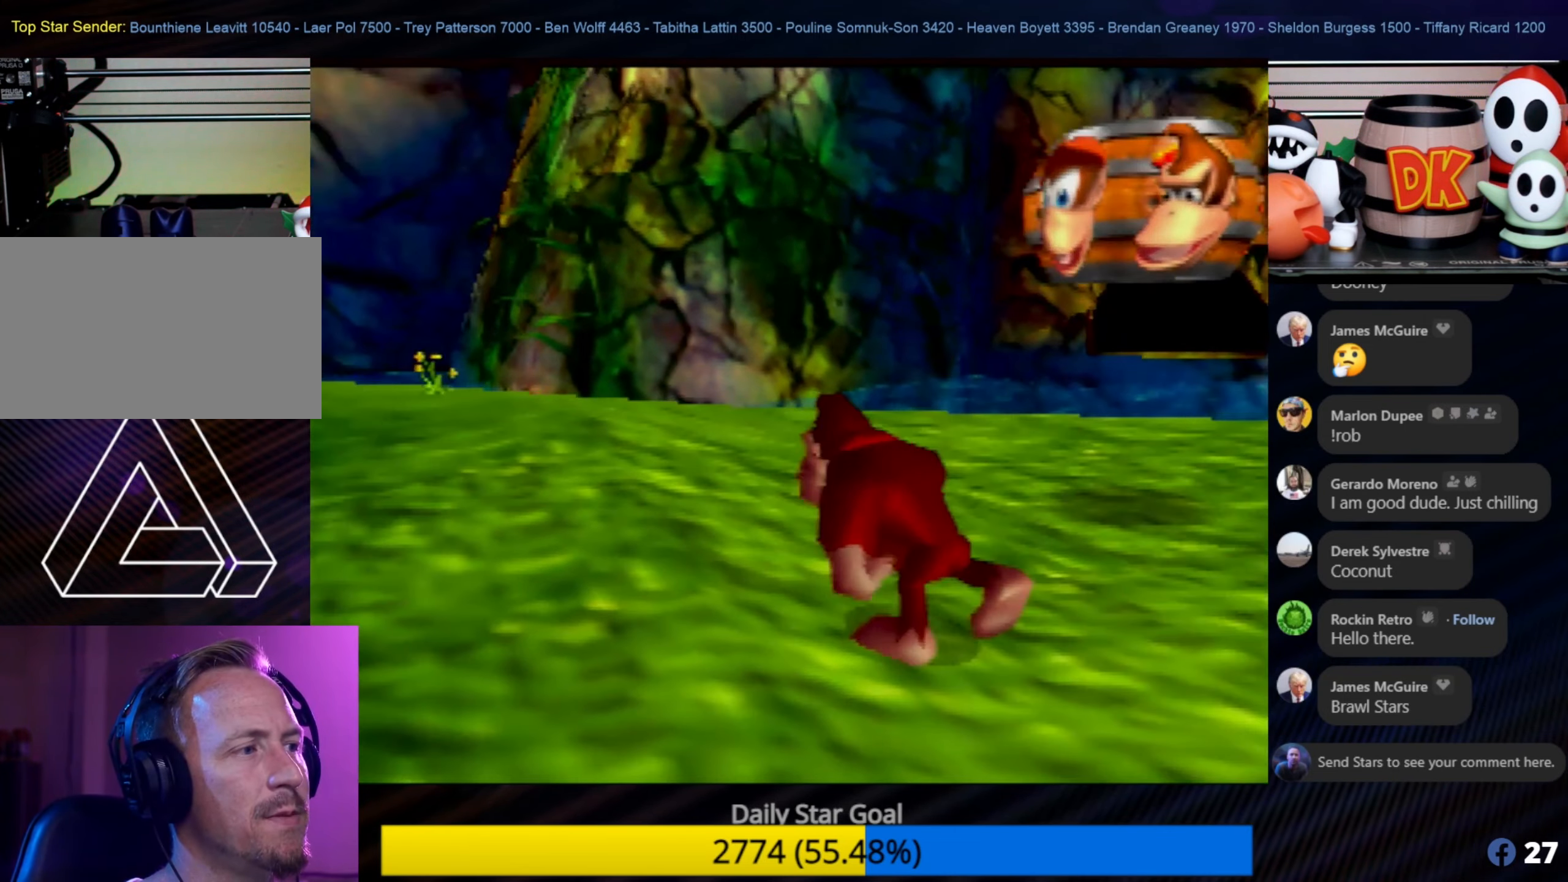
{"buttons": [], "left_stick": "right", "events": [[200, "left_stick", "up-right"], [350, "left_stick", "right"]]}
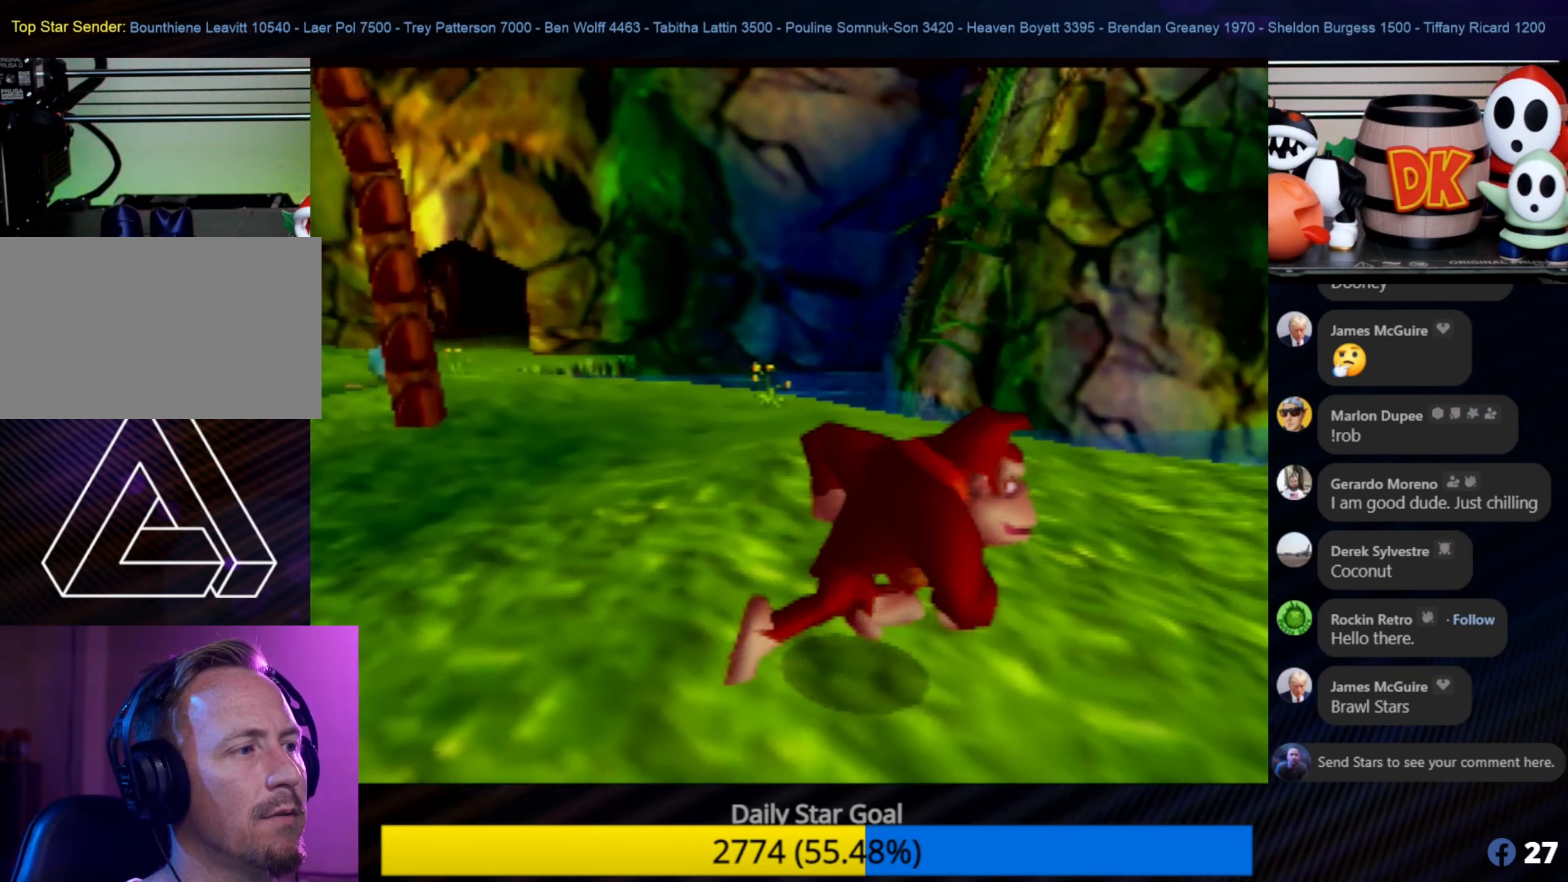
{"buttons": ["A"], "left_stick": "center", "events": [[317, "A", "down"], [400, "left_stick", "center"]]}
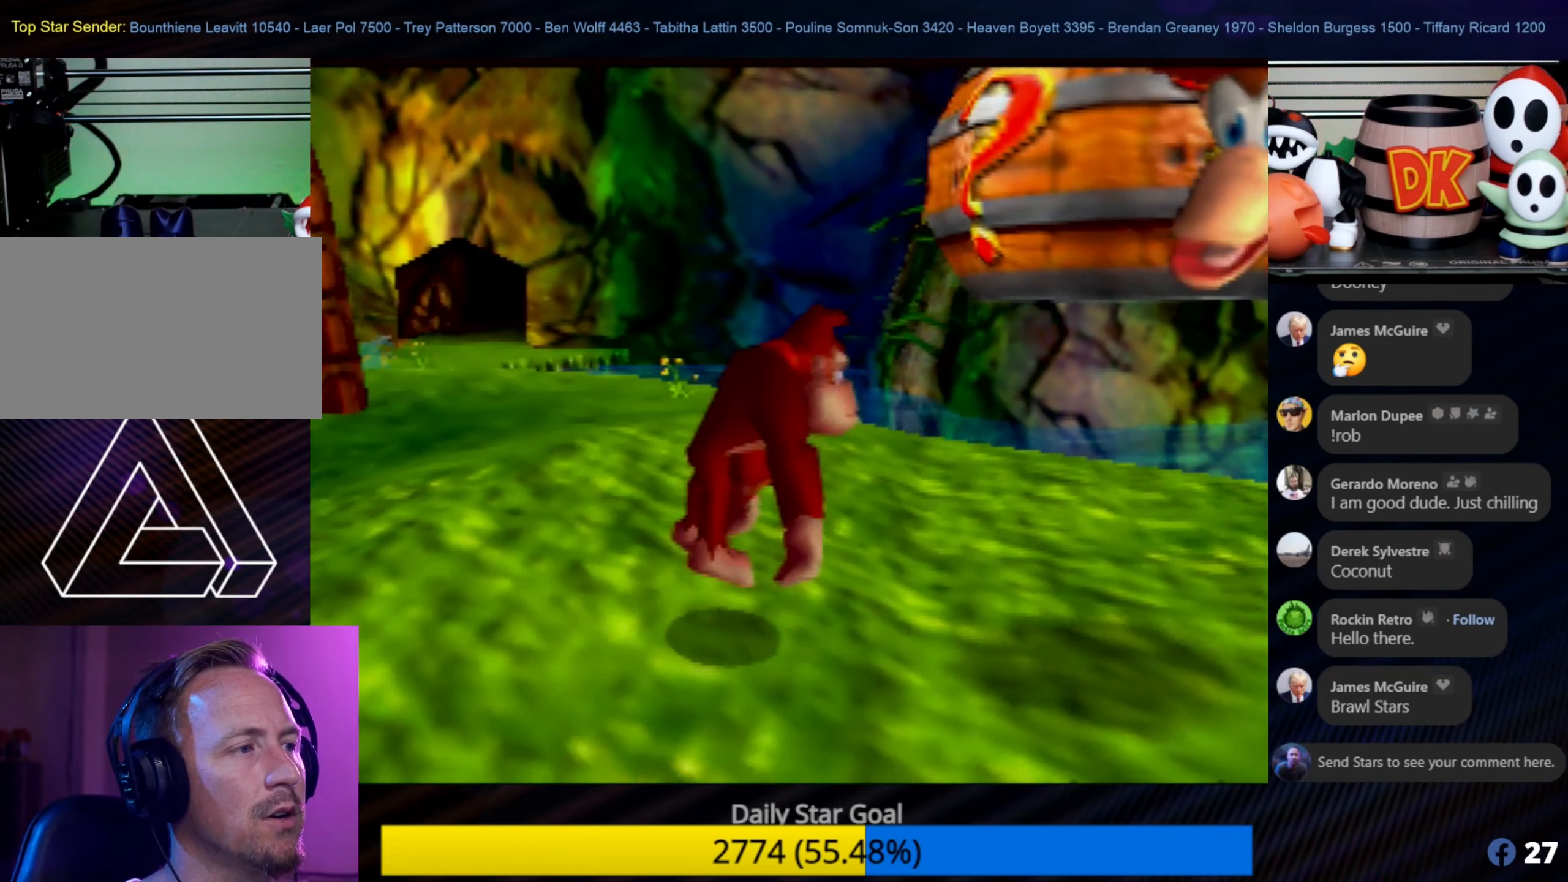
{"buttons": [], "left_stick": "down-right", "events": [[233, "A", "up"], [367, "left_stick", "right"], [500, "left_stick", "down-right"]]}
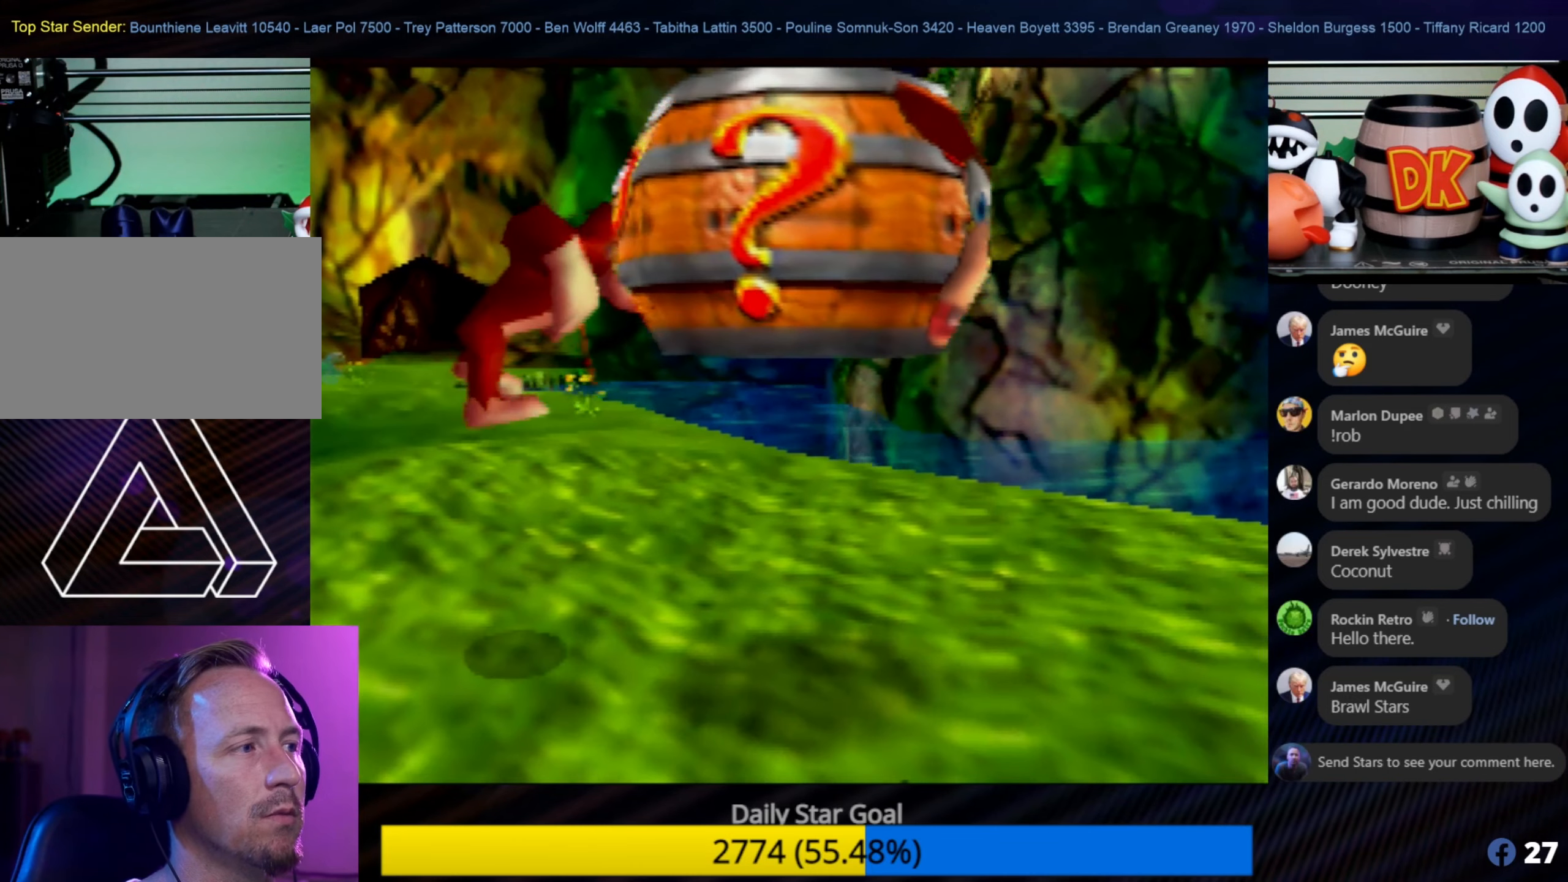
{"buttons": [], "left_stick": "right", "events": [[200, "left_stick", "center"], [483, "left_stick", "right"]]}
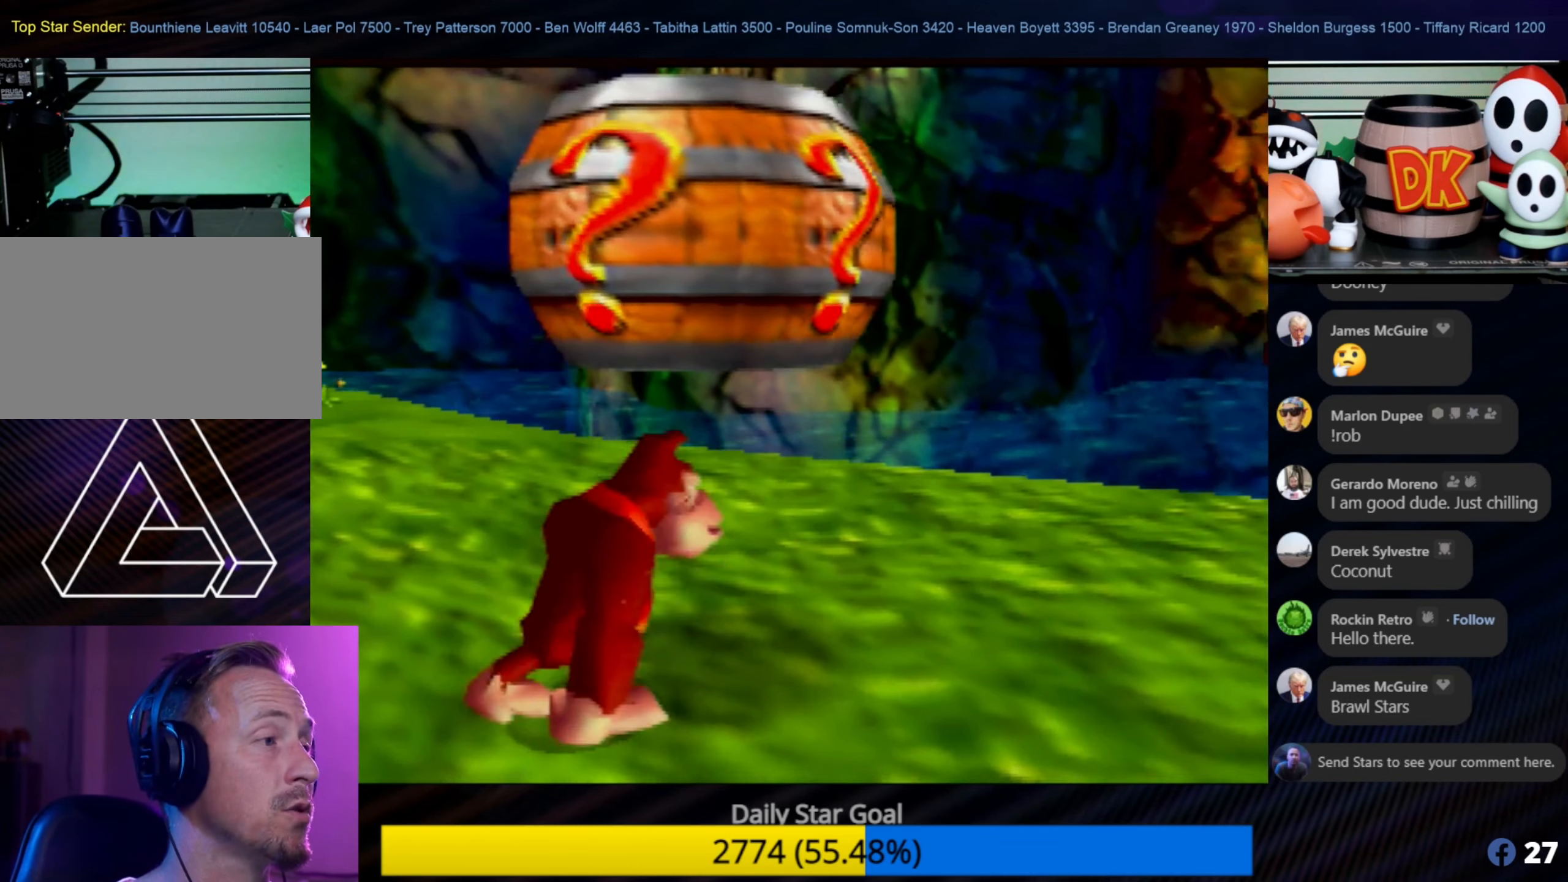
{"buttons": [], "left_stick": "center", "events": [[33, "A", "down"], [183, "left_stick", "down-right"], [283, "left_stick", "down"], [500, "A", "up"], [500, "left_stick", "center"]]}
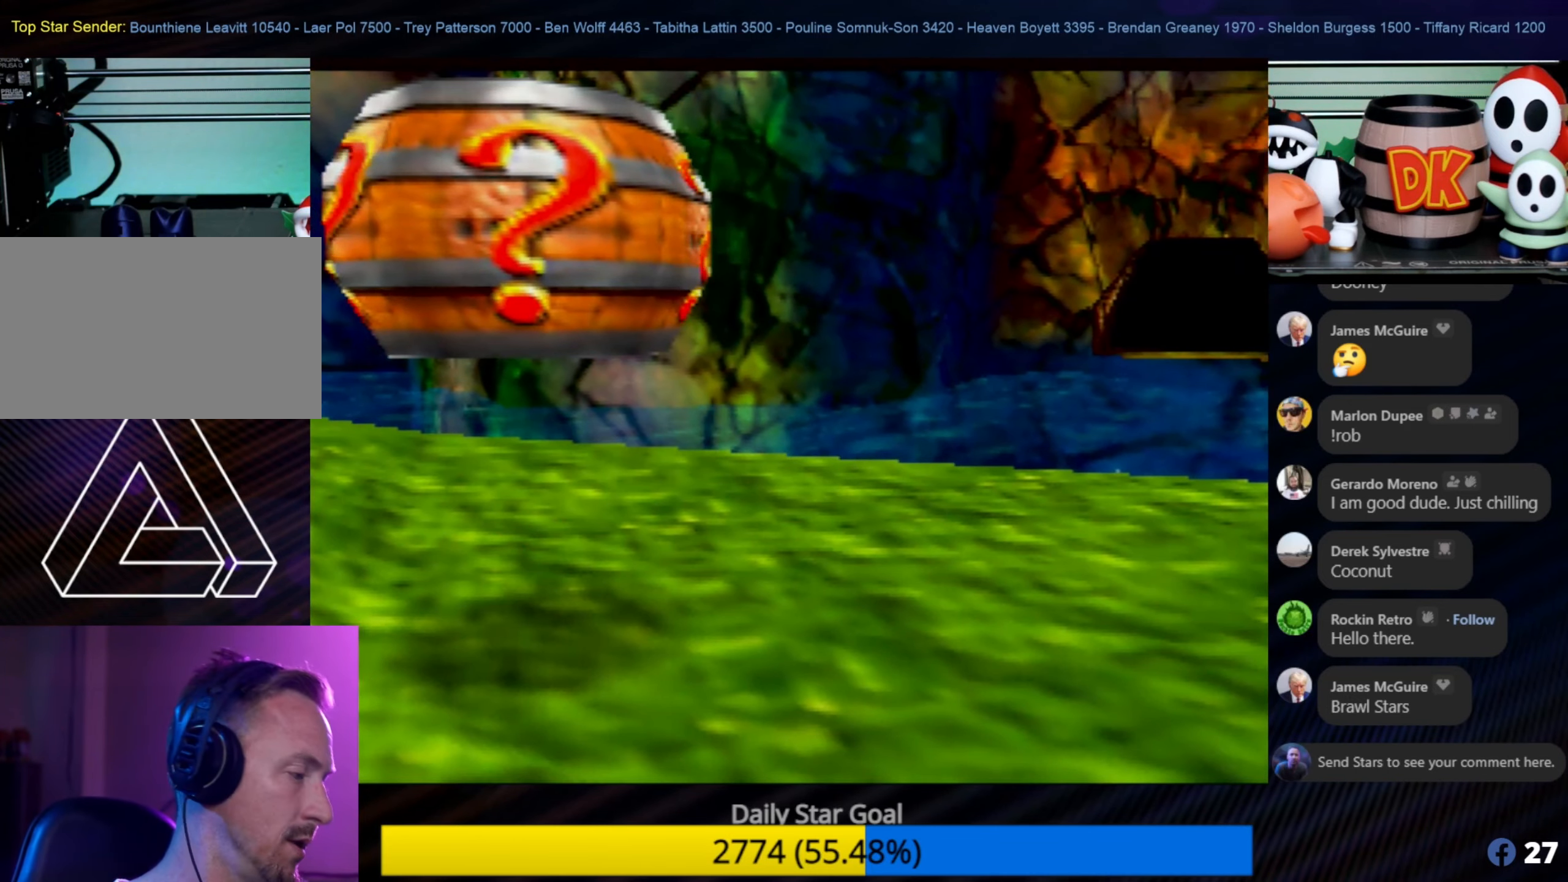
{"buttons": [], "left_stick": "center", "events": []}
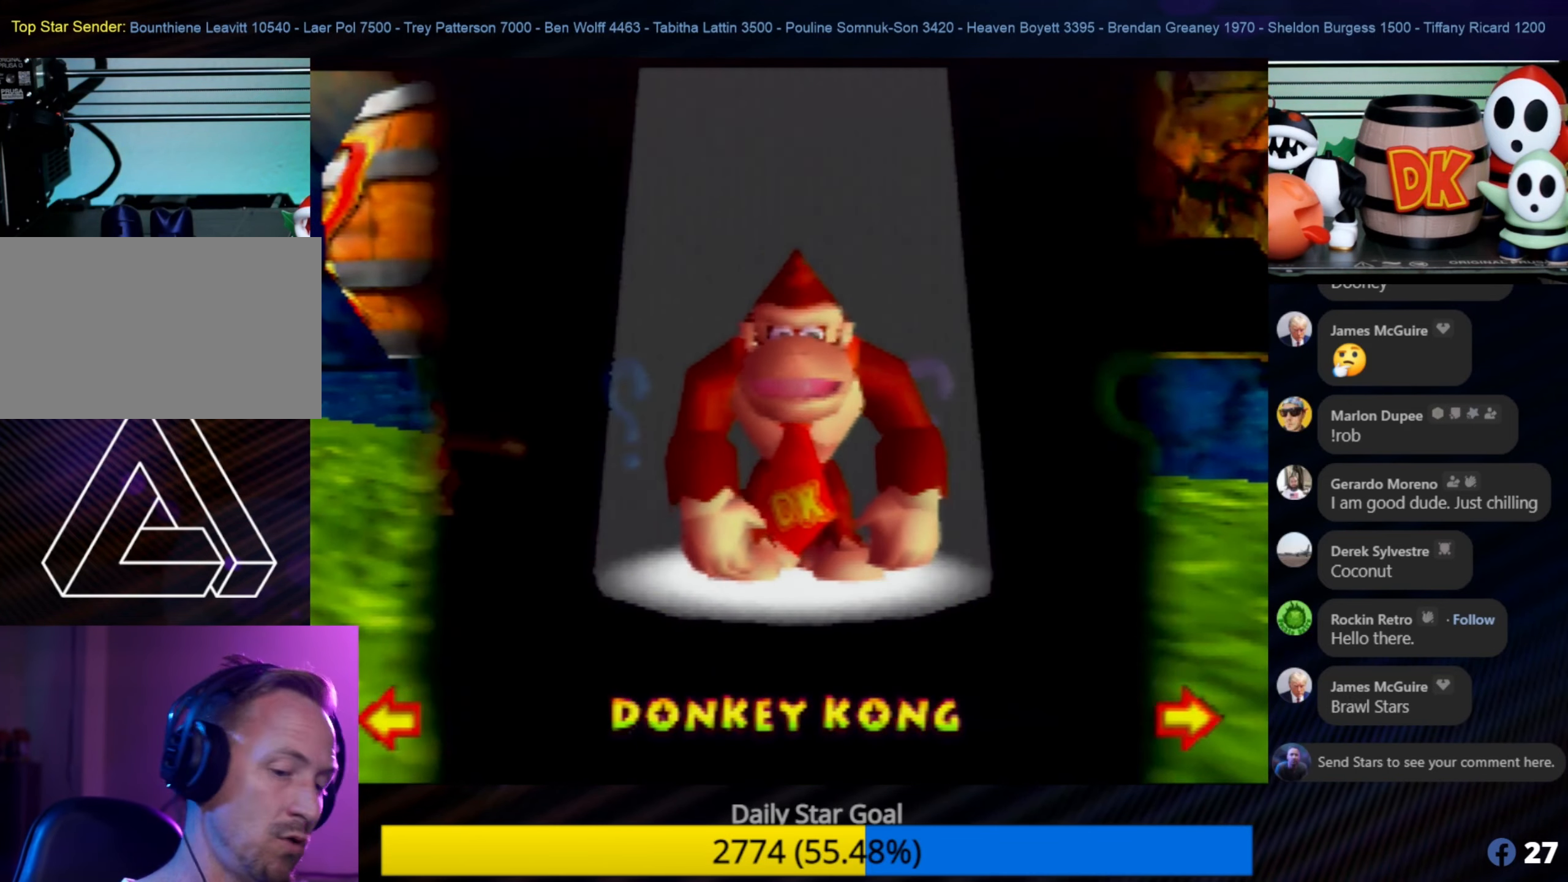
{"buttons": [], "left_stick": "center", "events": []}
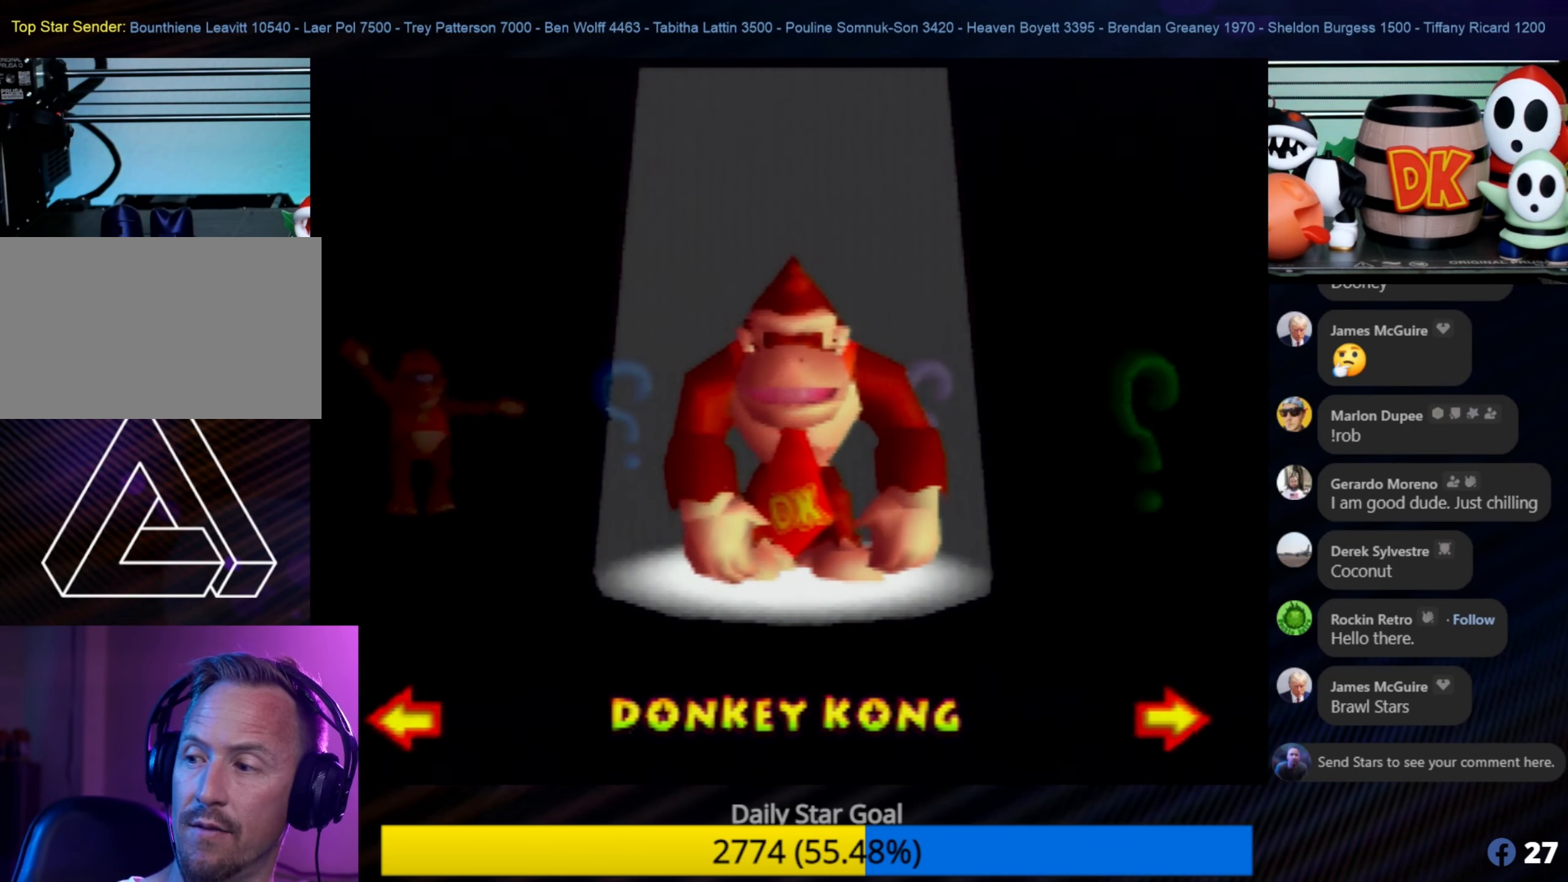
{"buttons": [], "left_stick": "center", "events": []}
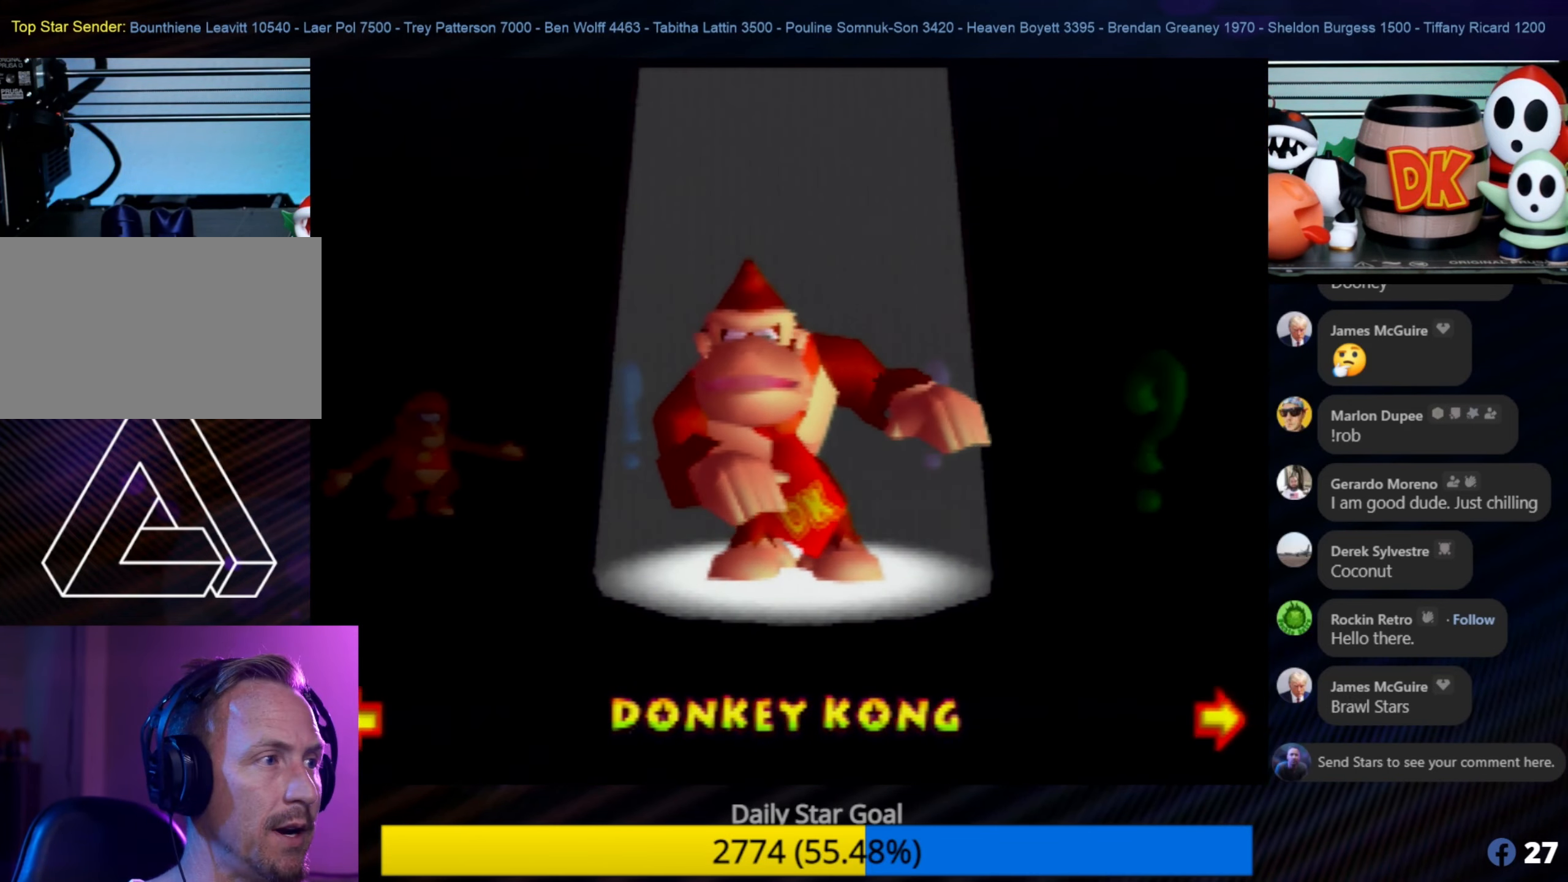
{"buttons": [], "left_stick": "left", "events": [[383, "left_stick", "left"]]}
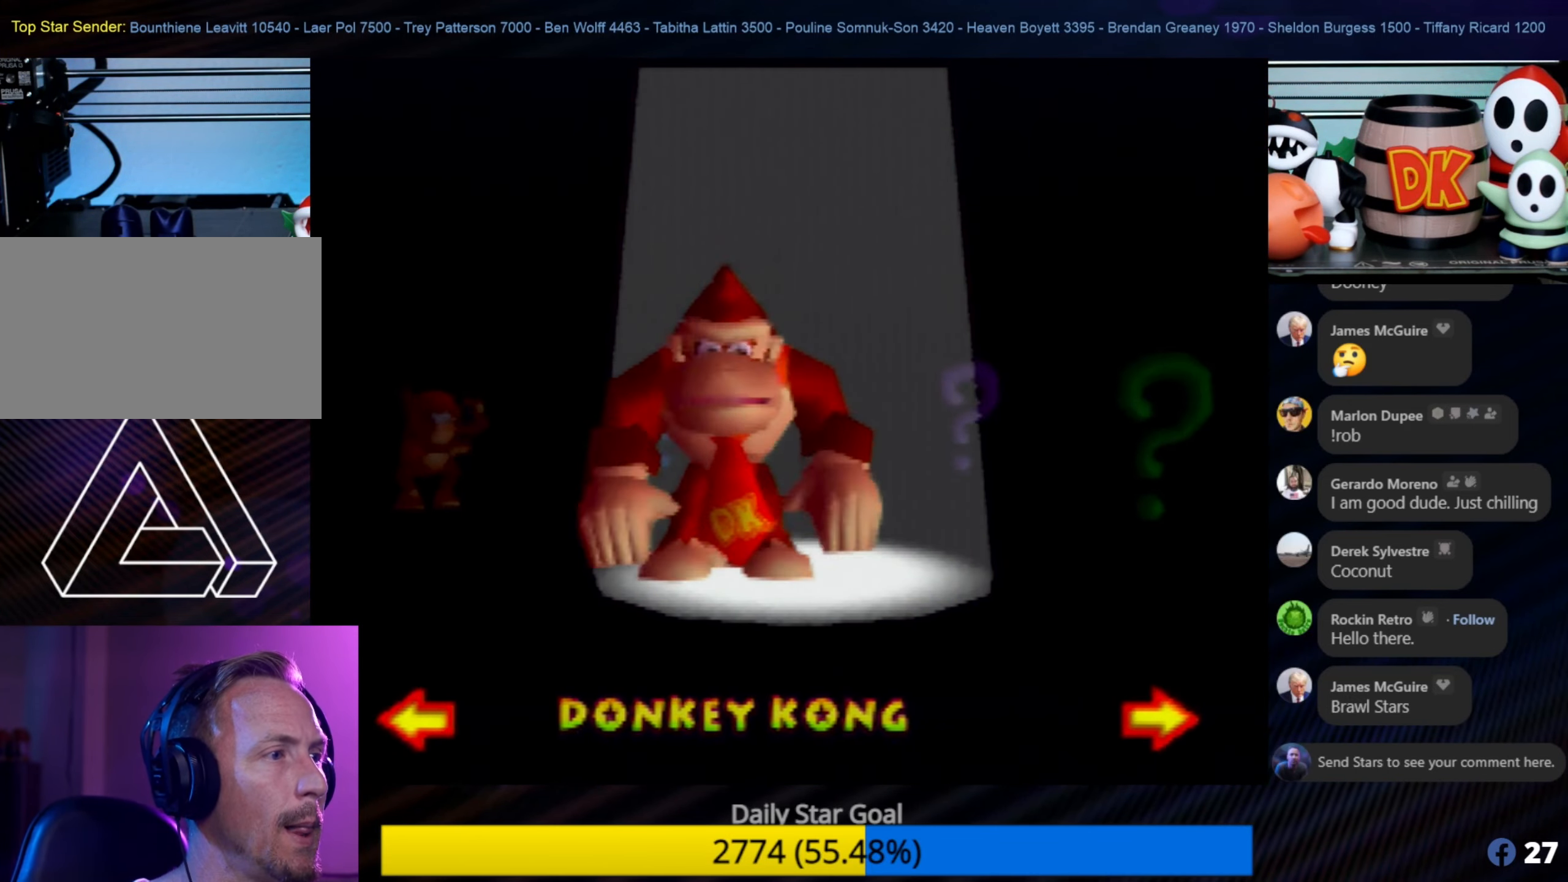
{"buttons": [], "left_stick": "center", "events": [[17, "left_stick", "center"]]}
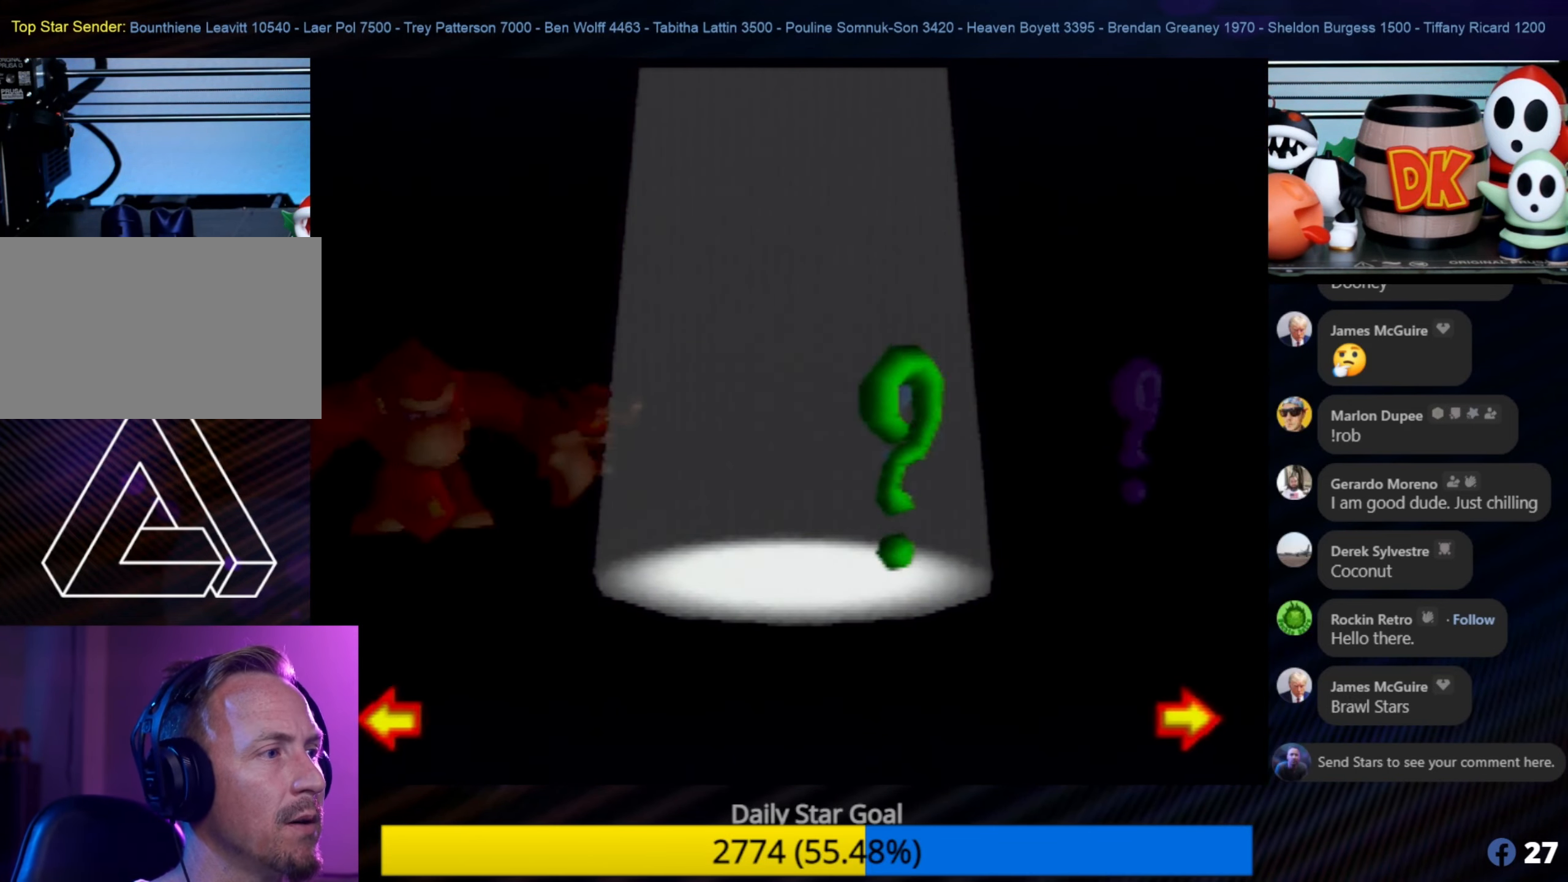
{"buttons": [], "left_stick": "center", "events": [[167, "left_stick", "right"], [400, "left_stick", "center"]]}
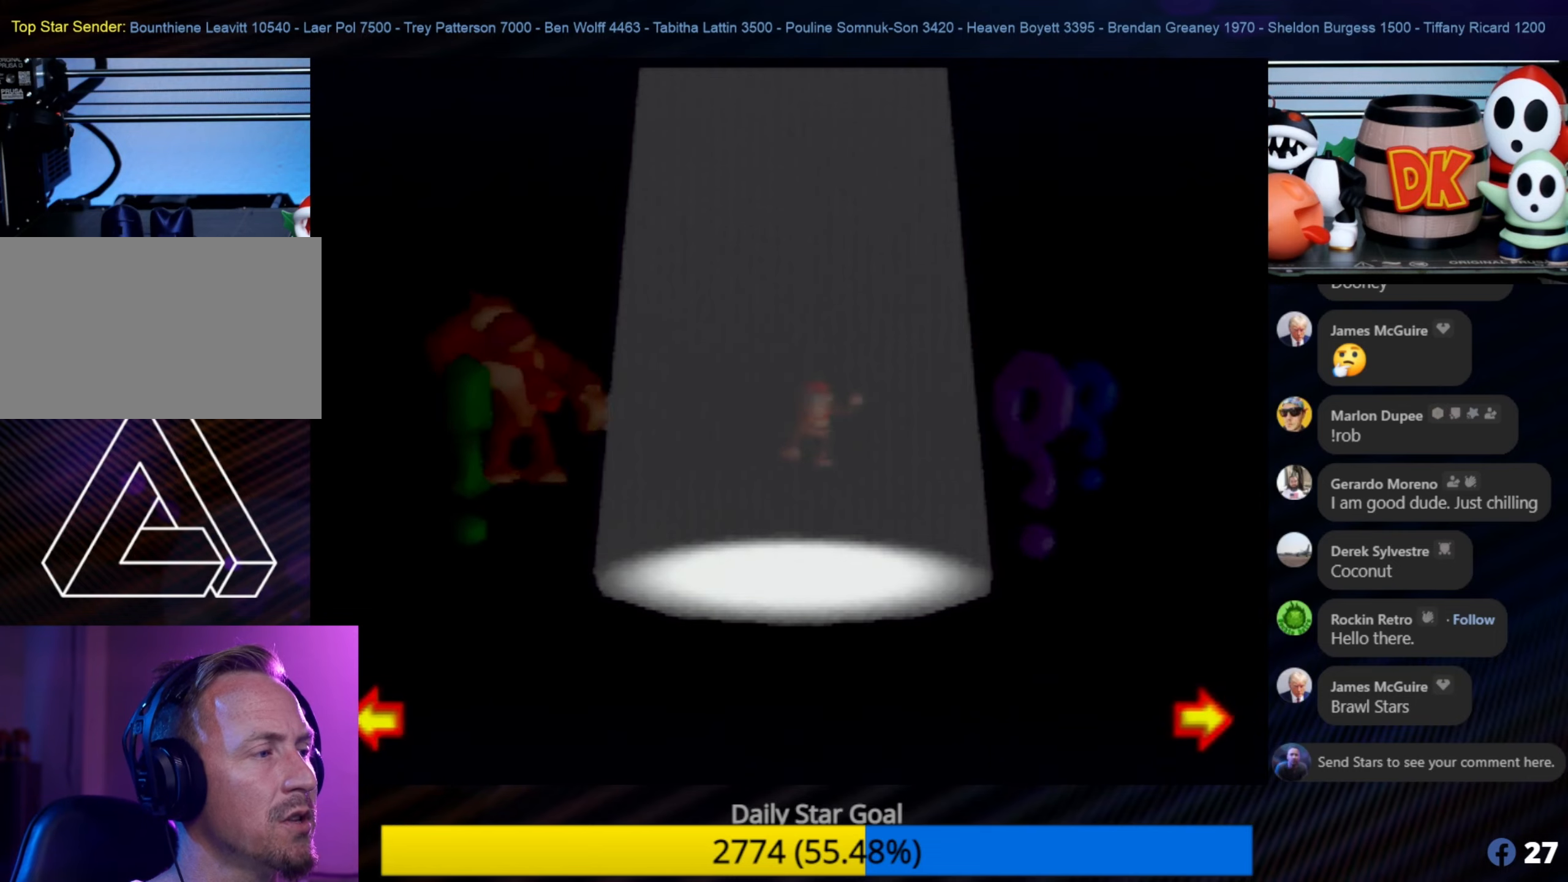
{"buttons": [], "left_stick": "center", "events": [[84, "left_stick", "right"], [284, "left_stick", "center"]]}
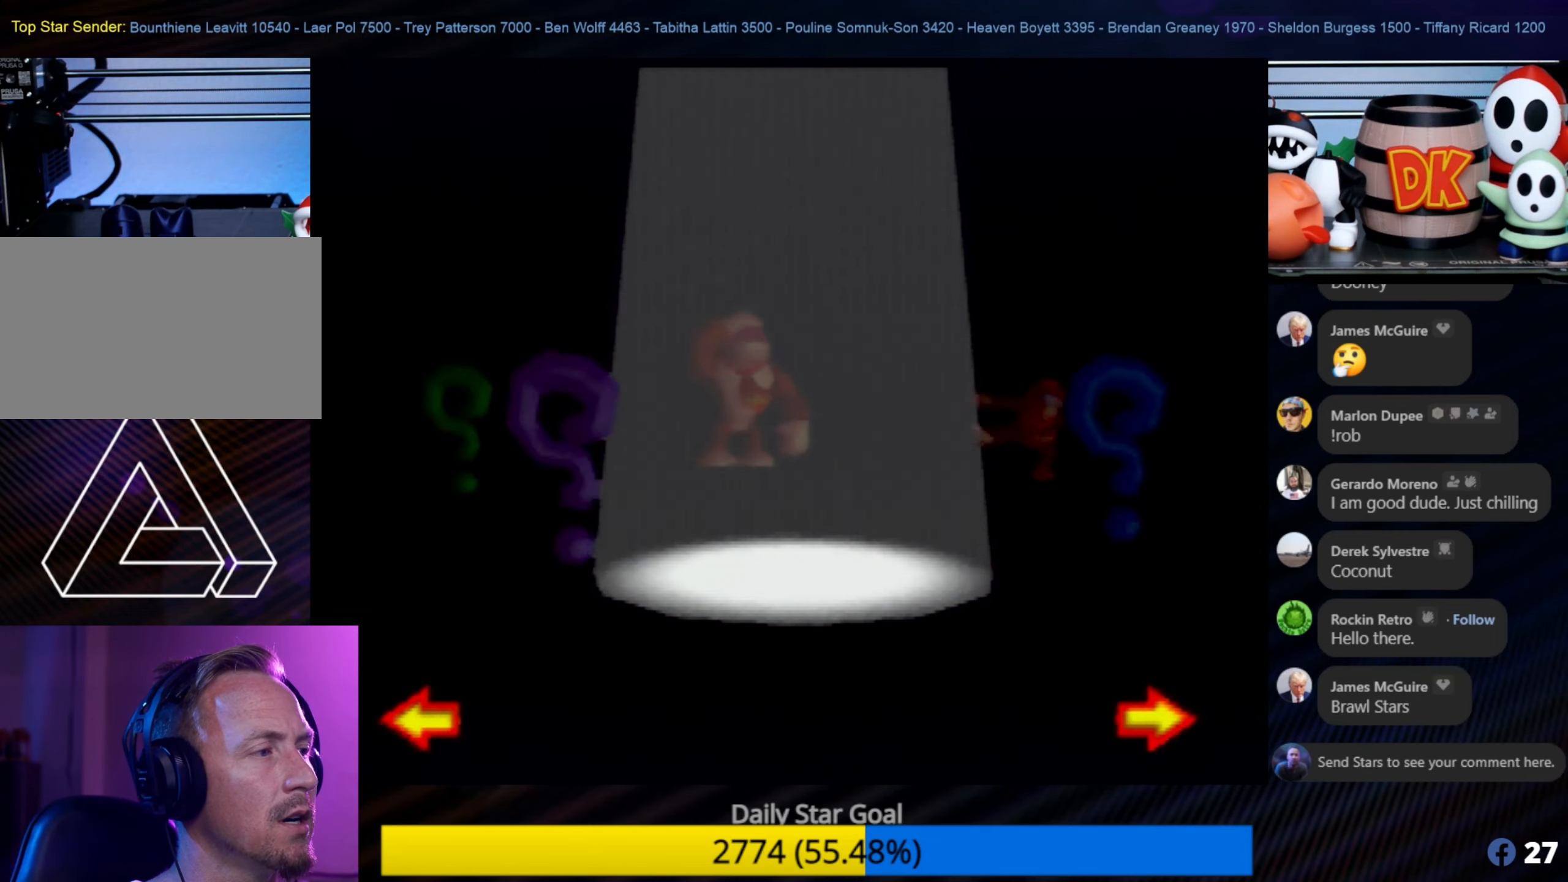
{"buttons": [], "left_stick": "right", "events": [[317, "left_stick", "right"]]}
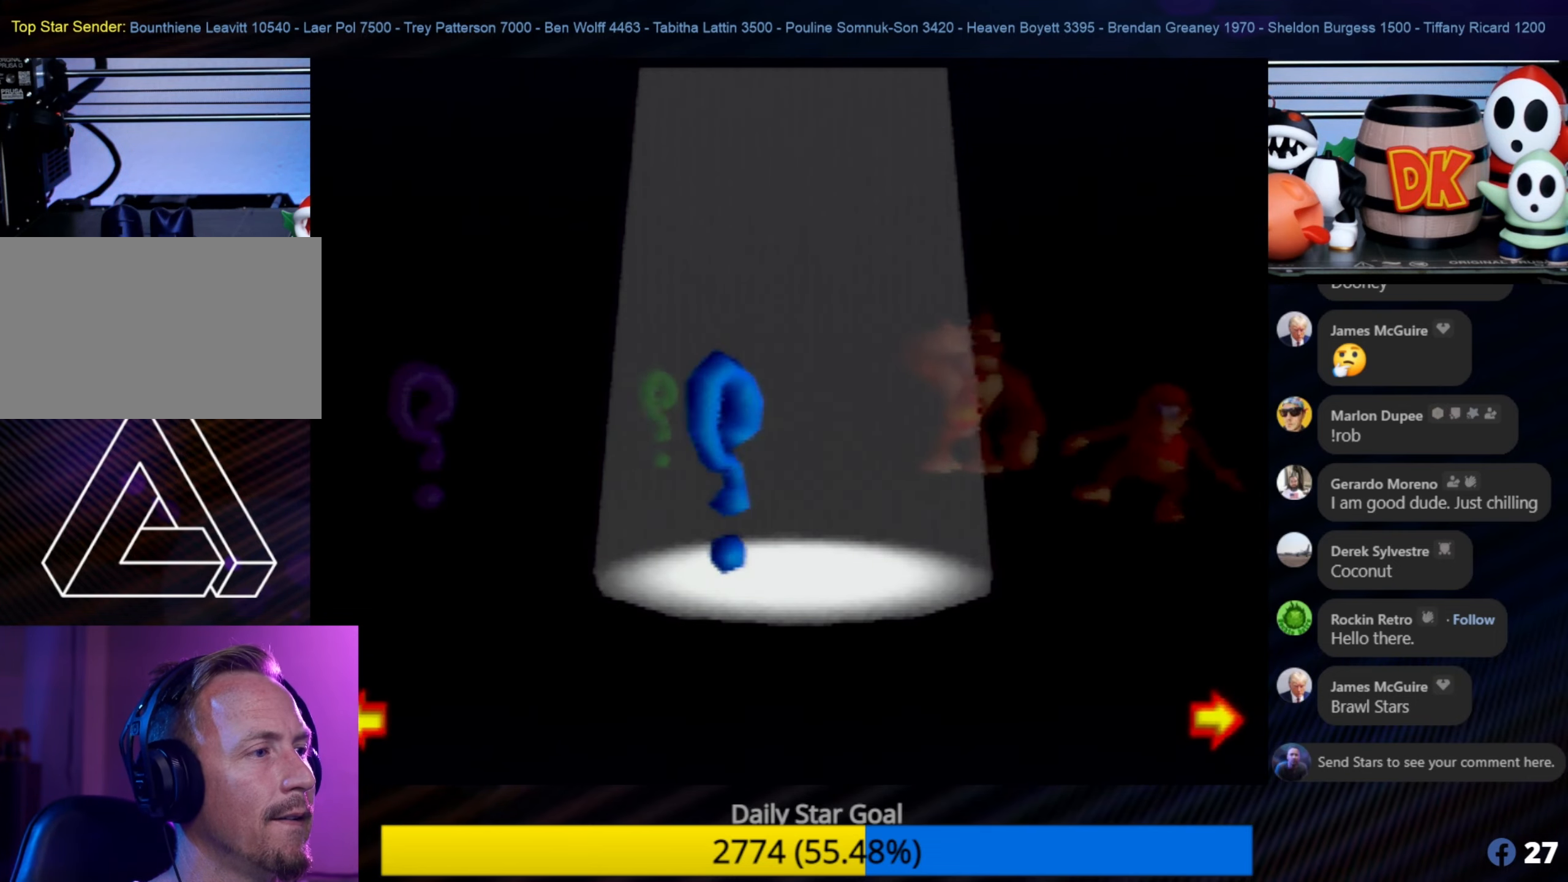
{"buttons": [], "left_stick": "center", "events": [[50, "left_stick", "center"]]}
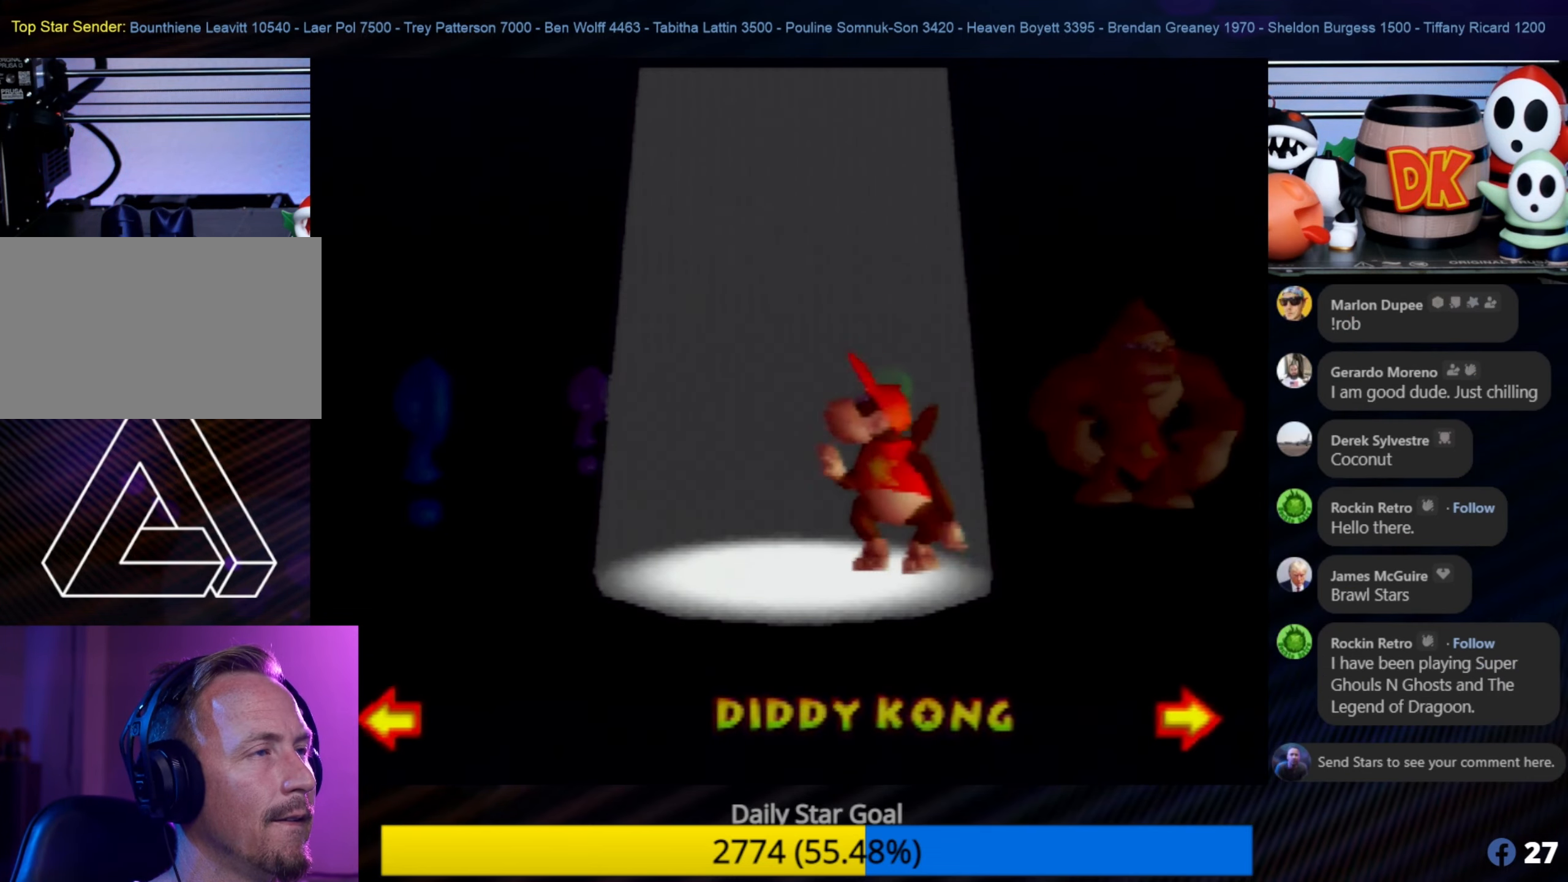
{"buttons": [], "left_stick": "center", "events": []}
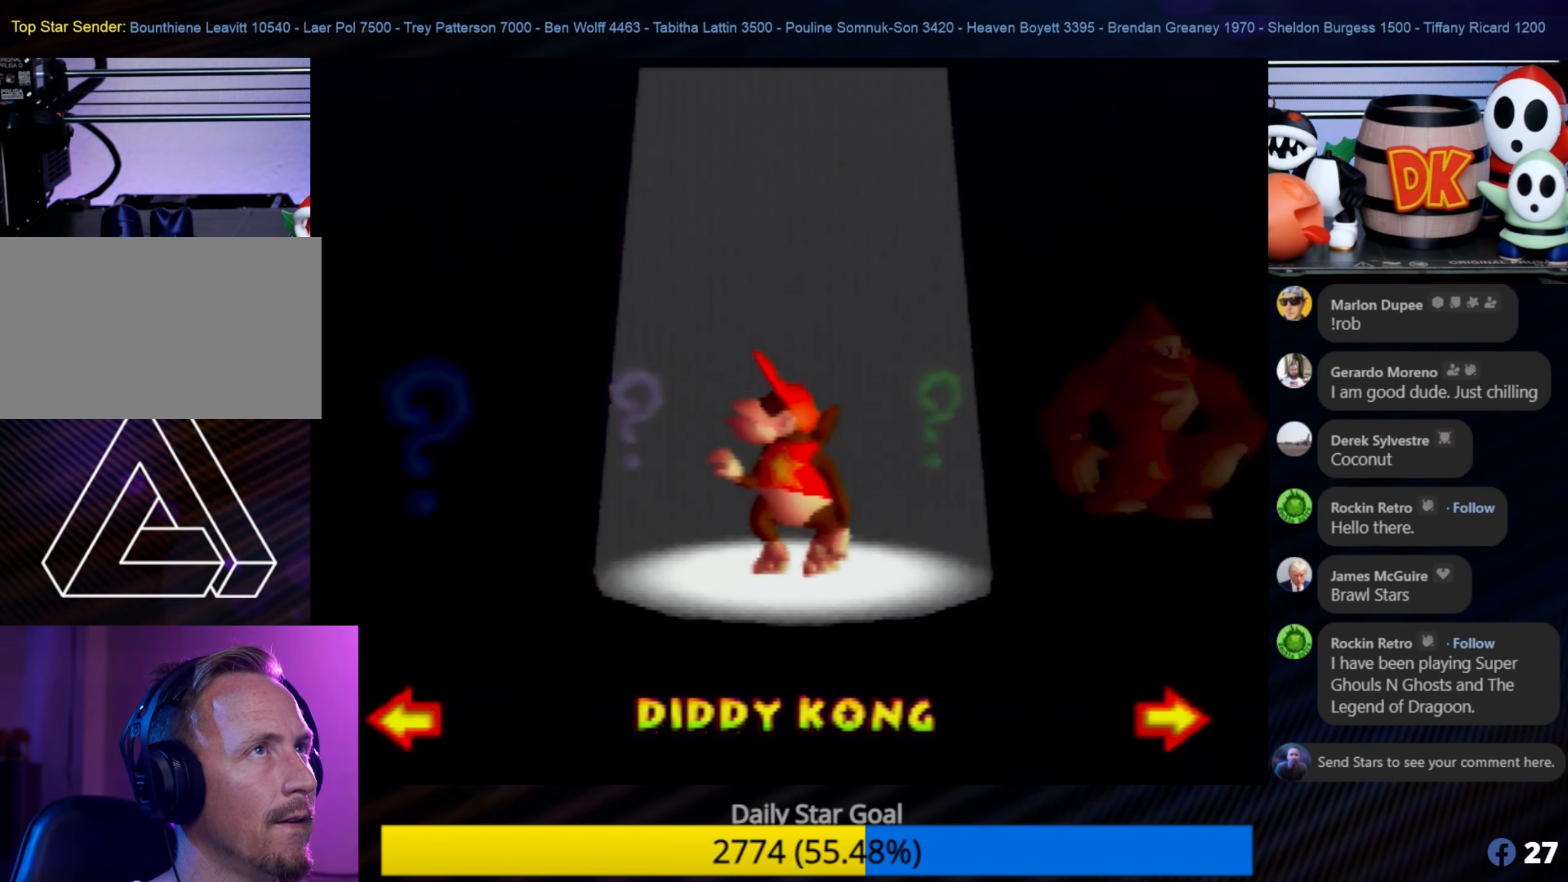
{"buttons": [], "left_stick": "center", "events": [[167, "A", "down"], [367, "A", "up"]]}
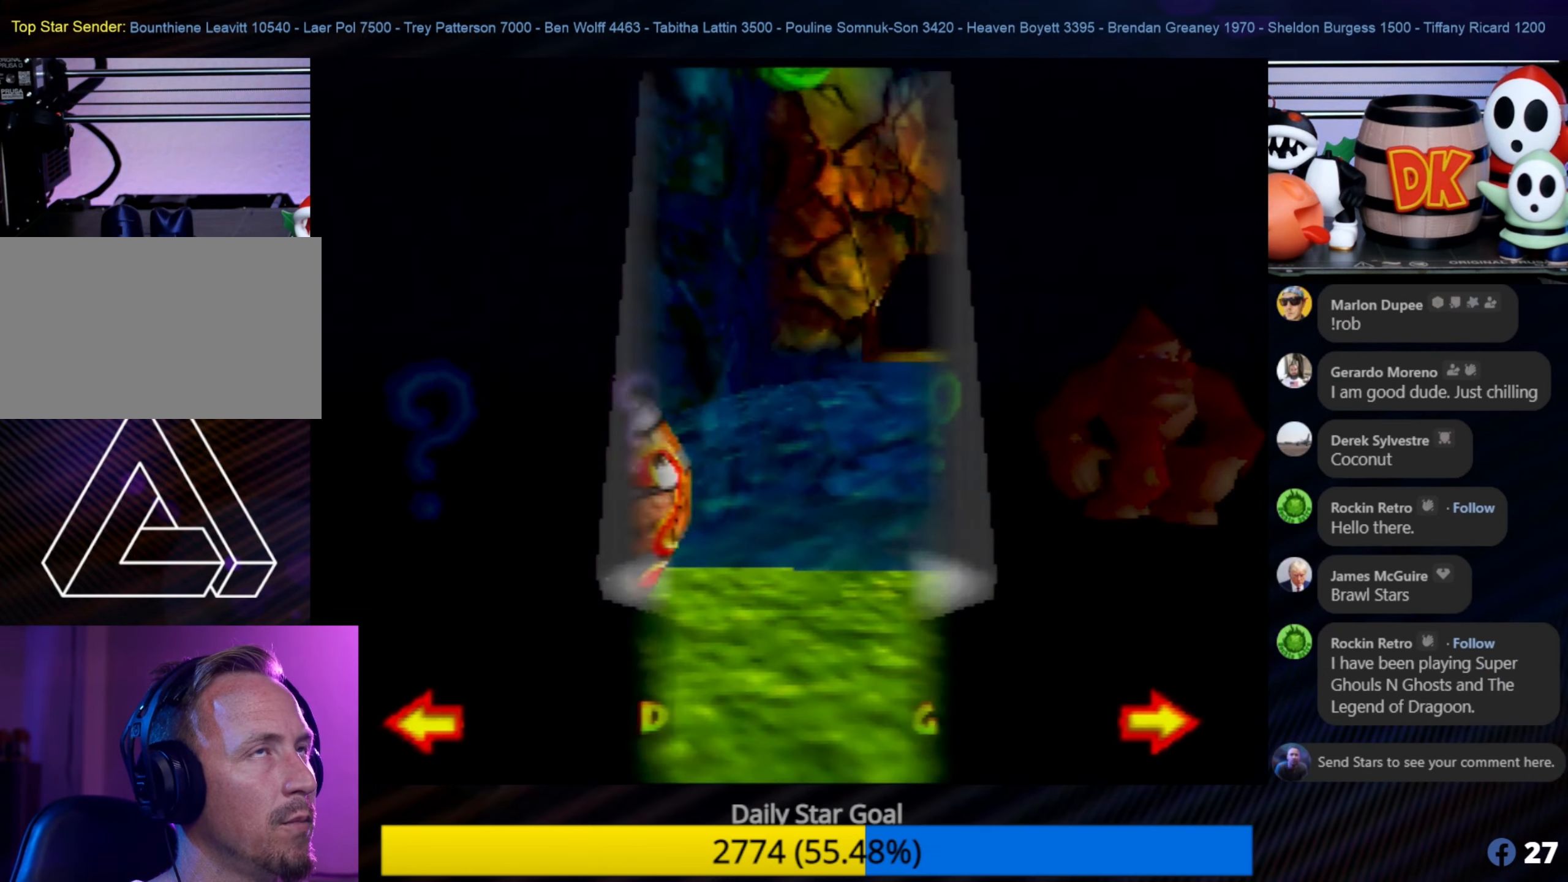
{"buttons": [], "left_stick": "center", "events": [[50, "A", "down"], [167, "A", "up"]]}
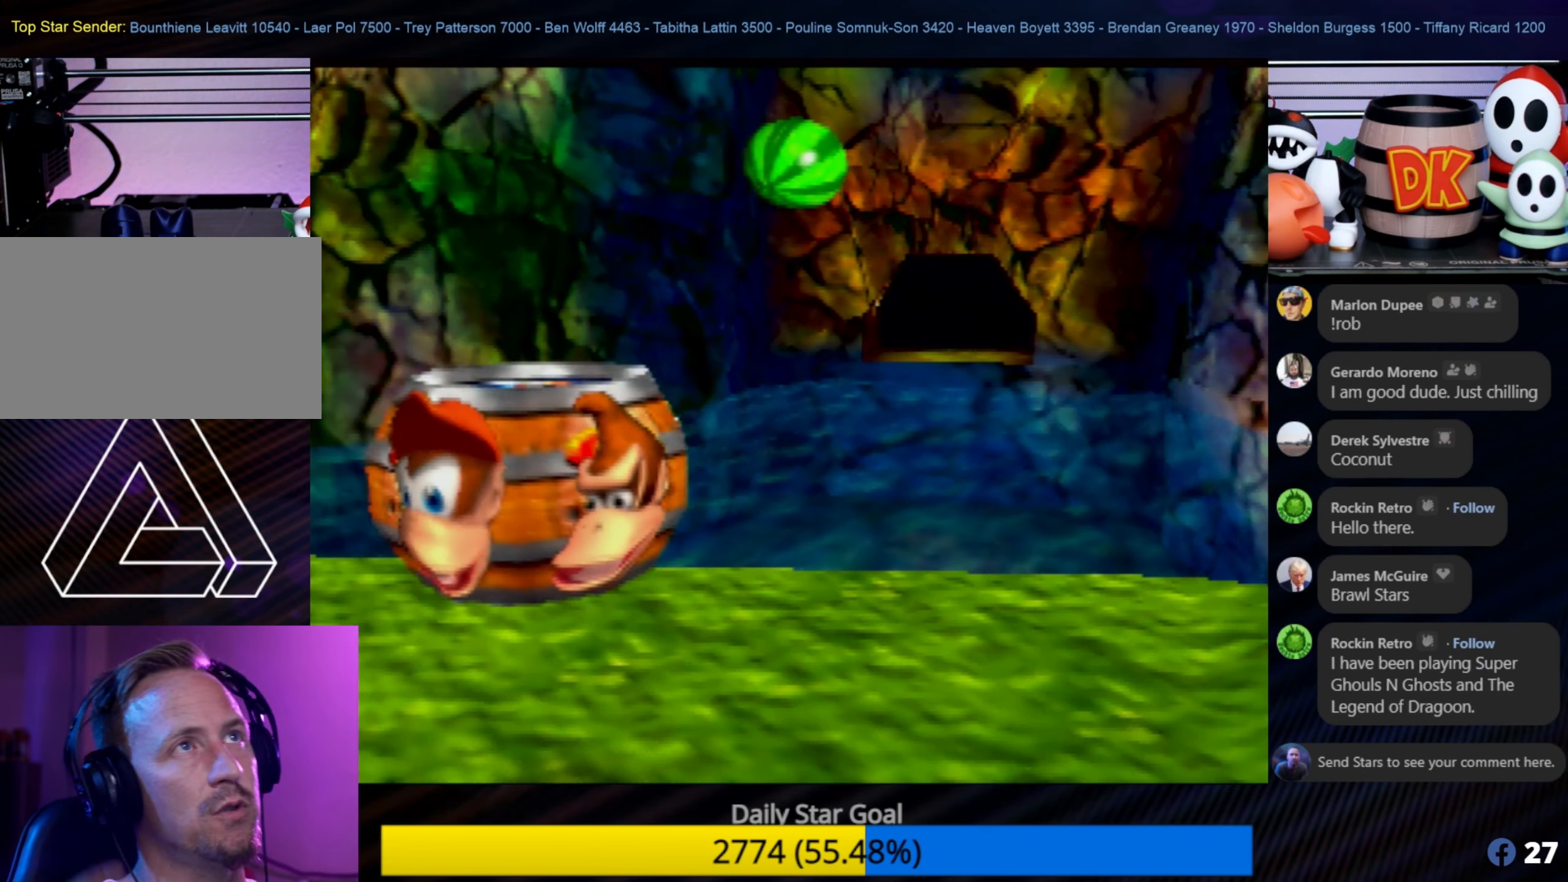
{"buttons": [], "left_stick": "center", "events": []}
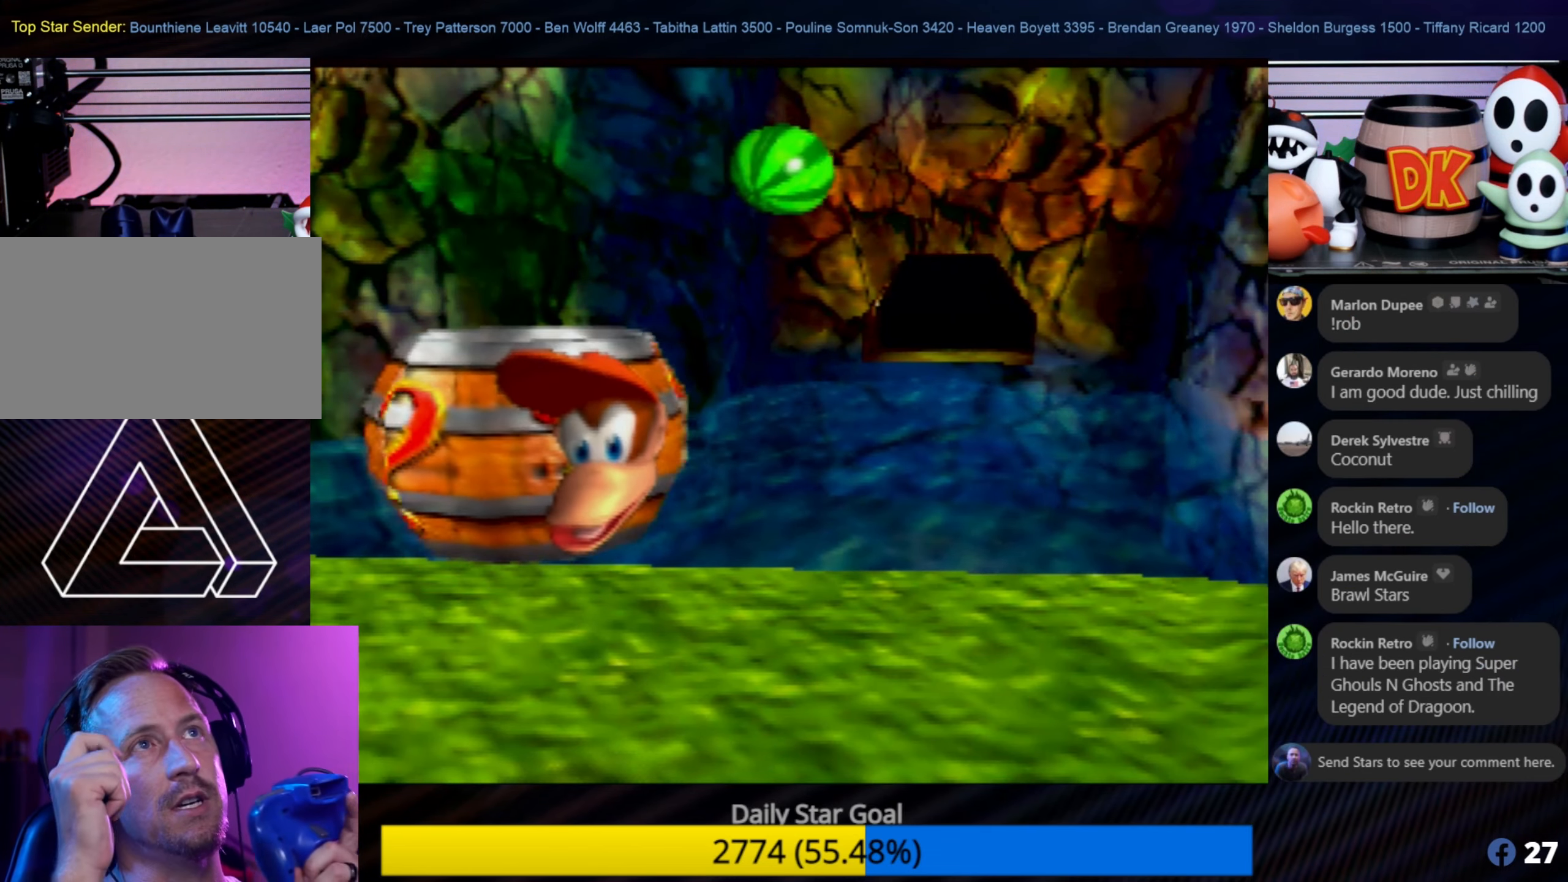
{"buttons": [], "left_stick": "center", "events": [[50, "C_LEFT", "down"], [117, "C_LEFT", "up"]]}
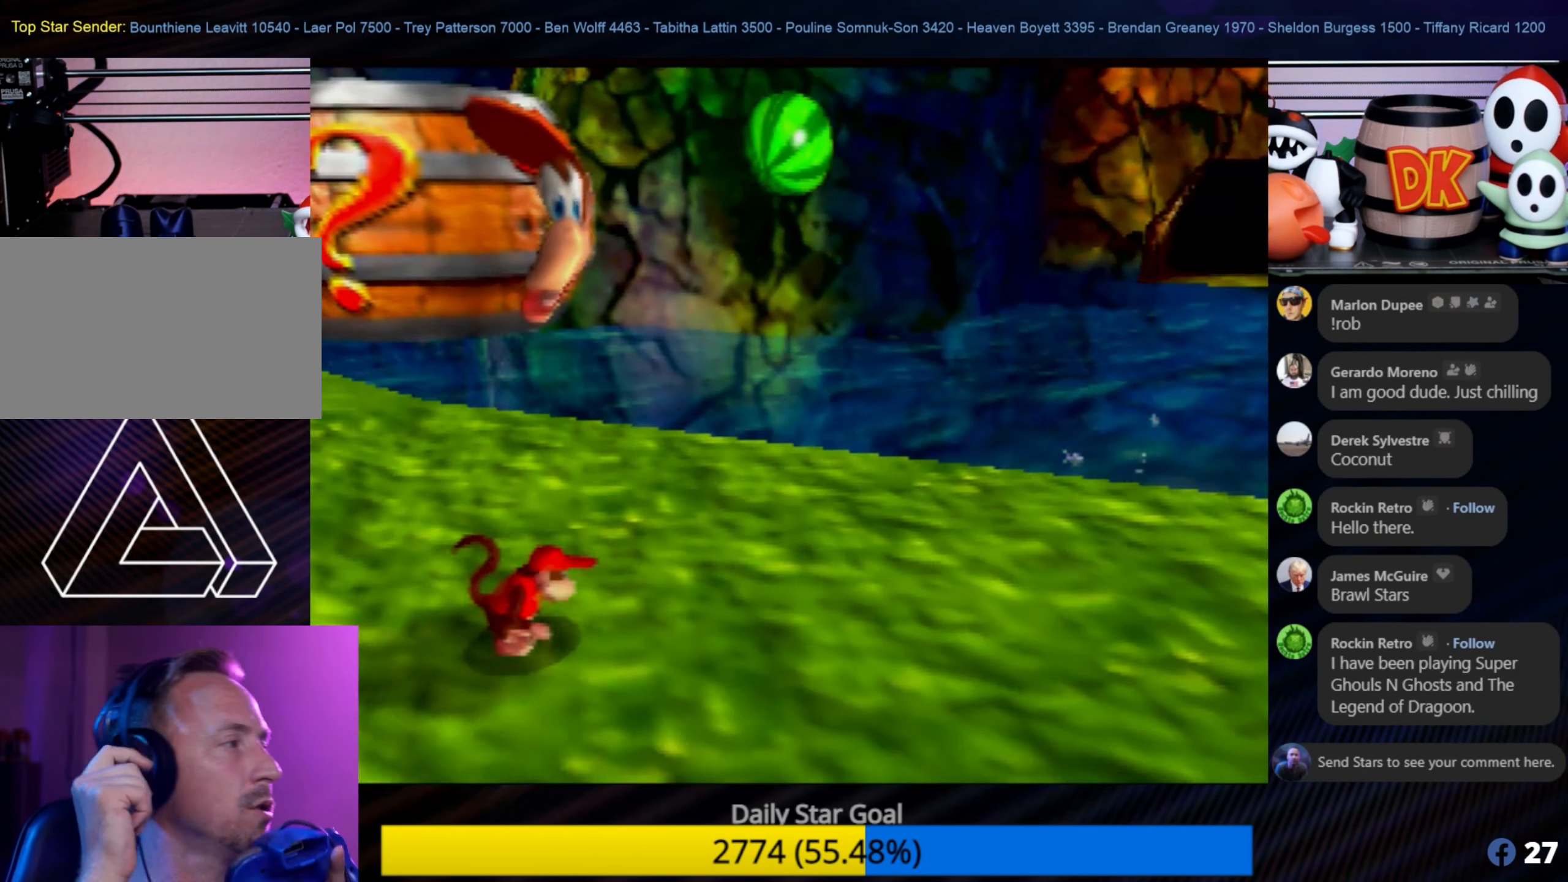
{"buttons": [], "left_stick": "center", "events": []}
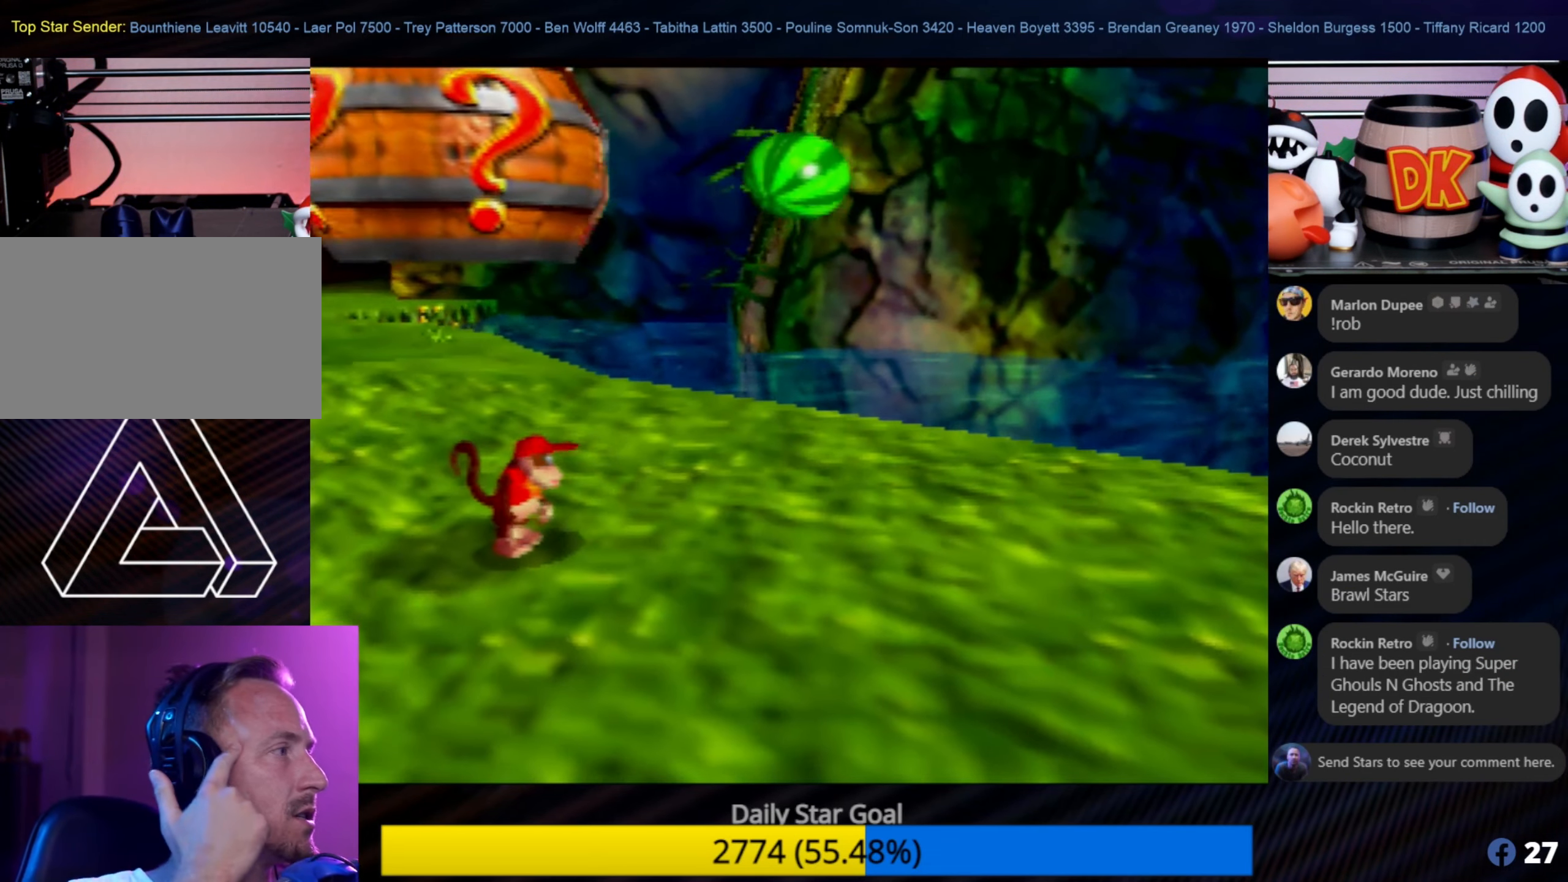
{"buttons": [], "left_stick": "center", "events": [[316, "C_LEFT", "down"], [350, "C_LEFT", "up"]]}
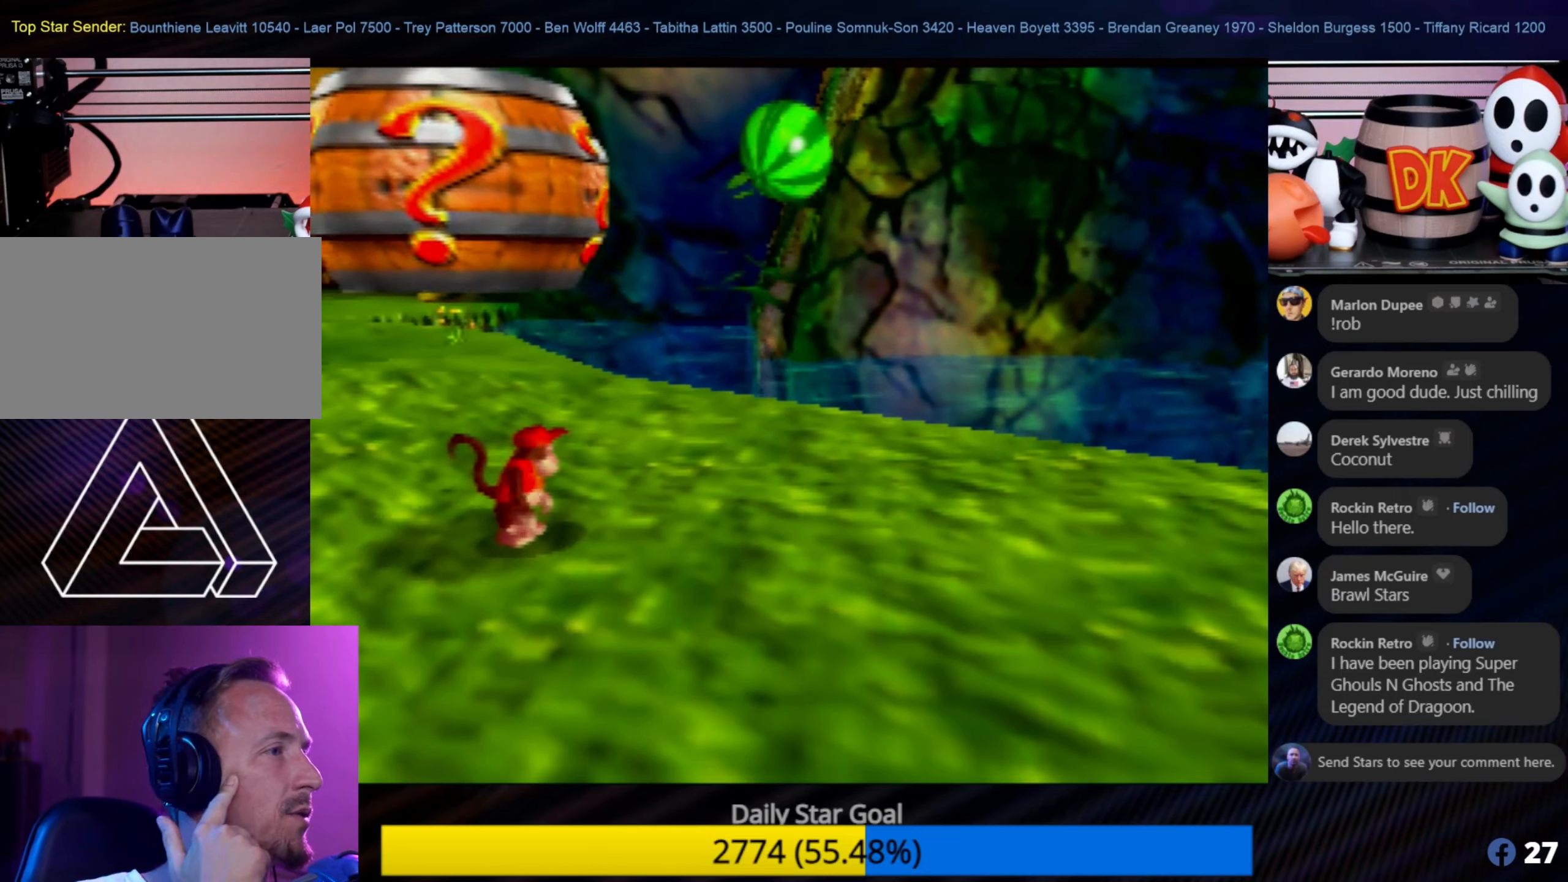
{"buttons": [], "left_stick": "center", "events": []}
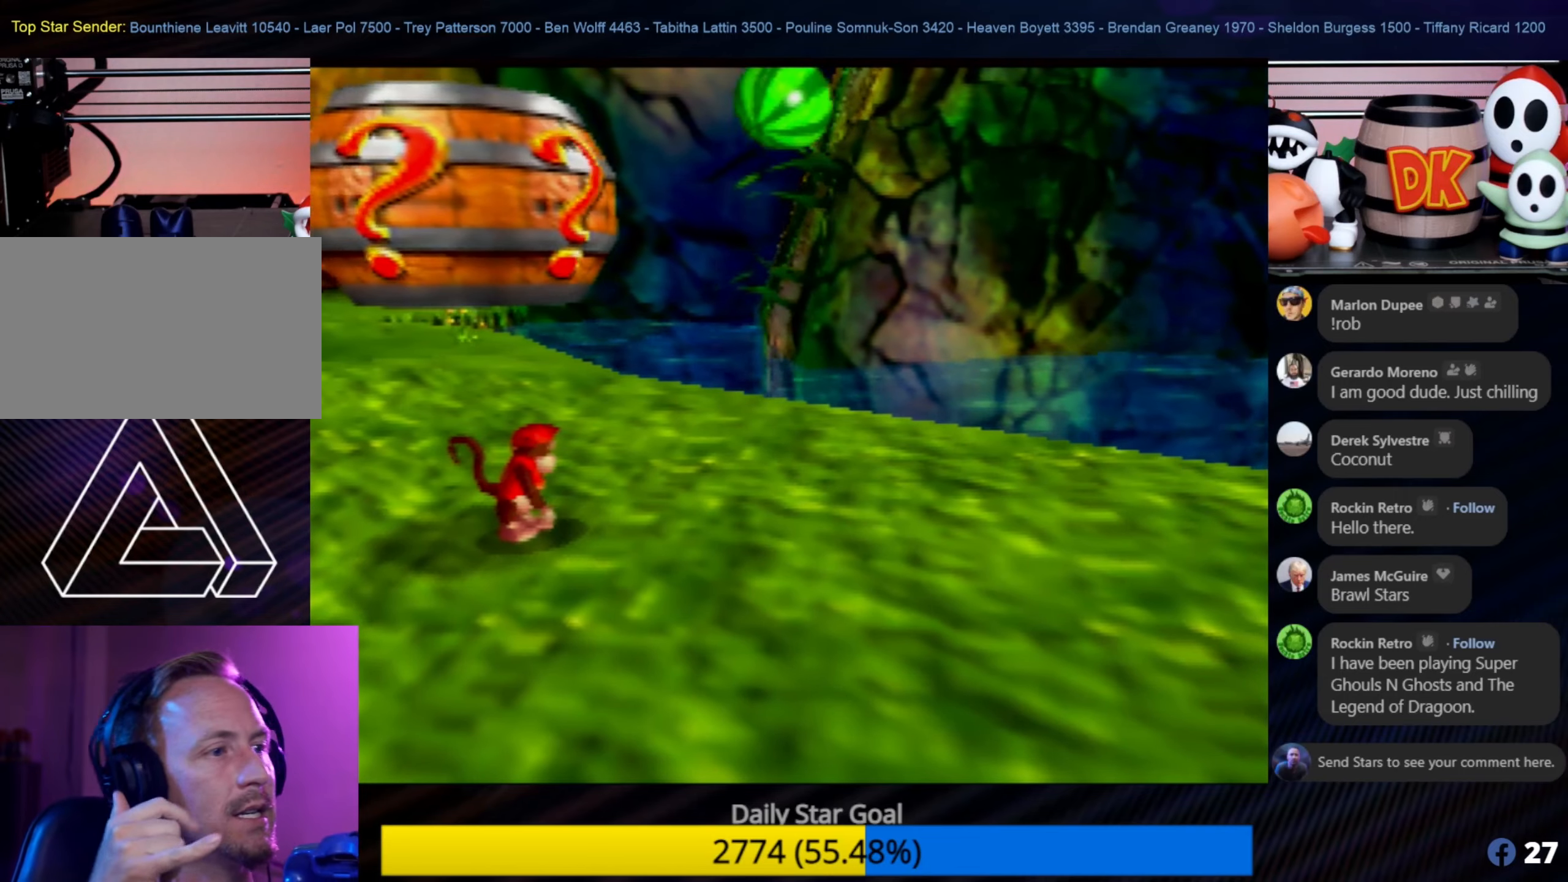
{"buttons": [], "left_stick": "center", "events": []}